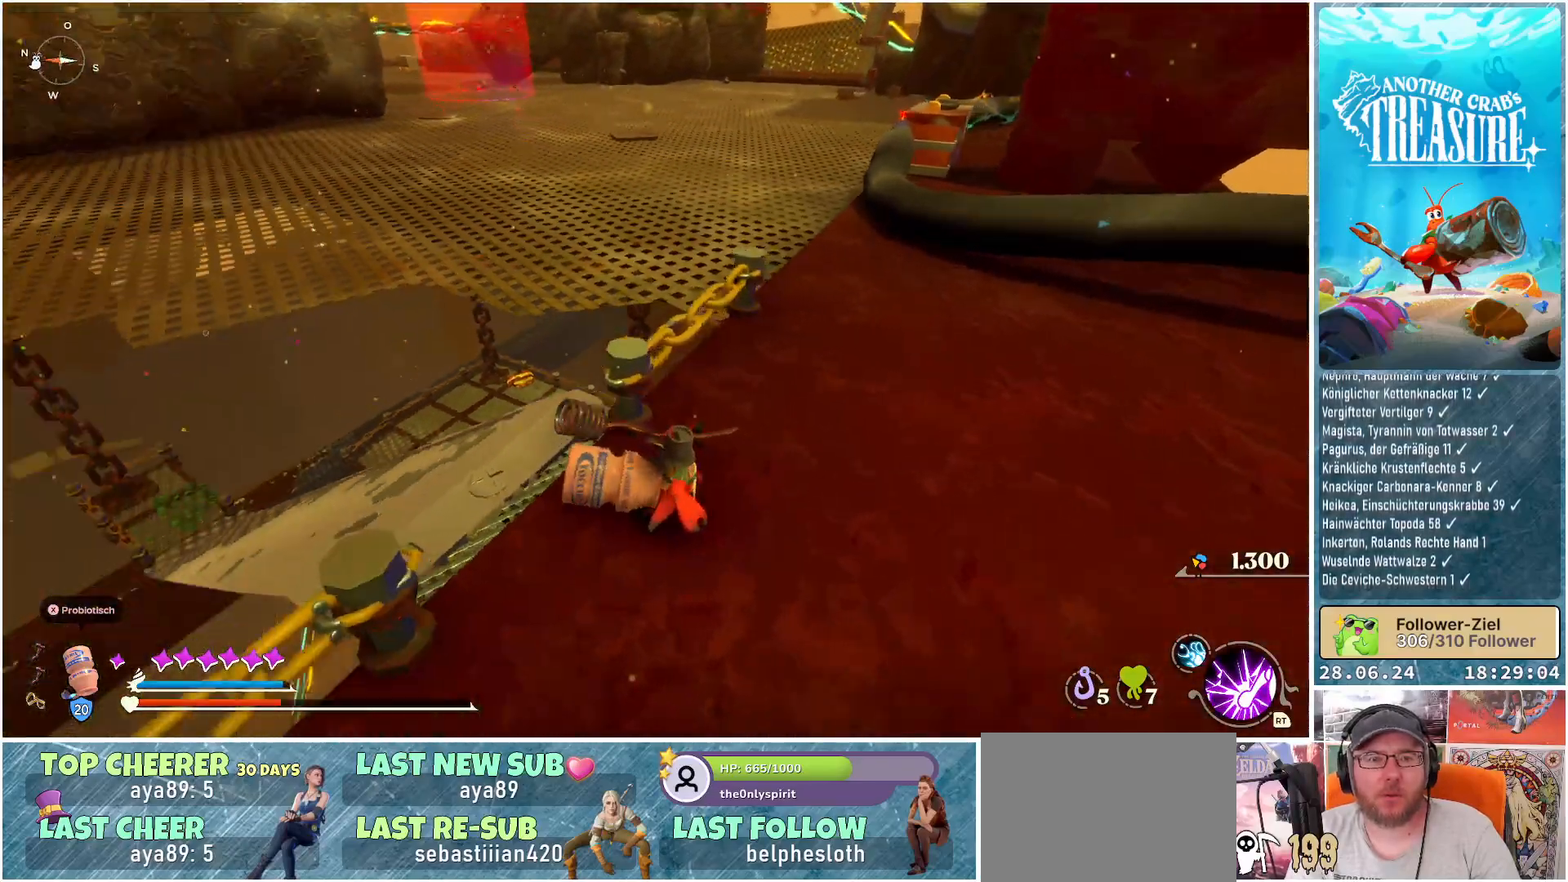
Gameplay with a controller (Xbox layout); each line is a JSON object with the inputs held at the frame after it. "events" lists button and stick changes between this image and that frame as [ms after this image, input, new state], when the widget could be followed in between. Not read: L3.
{"buttons": [], "left_stick": "down-right", "right_stick": "left", "events": [[200, "right_stick", "center"], [267, "left_stick", "down-right"], [367, "right_stick", "left"]]}
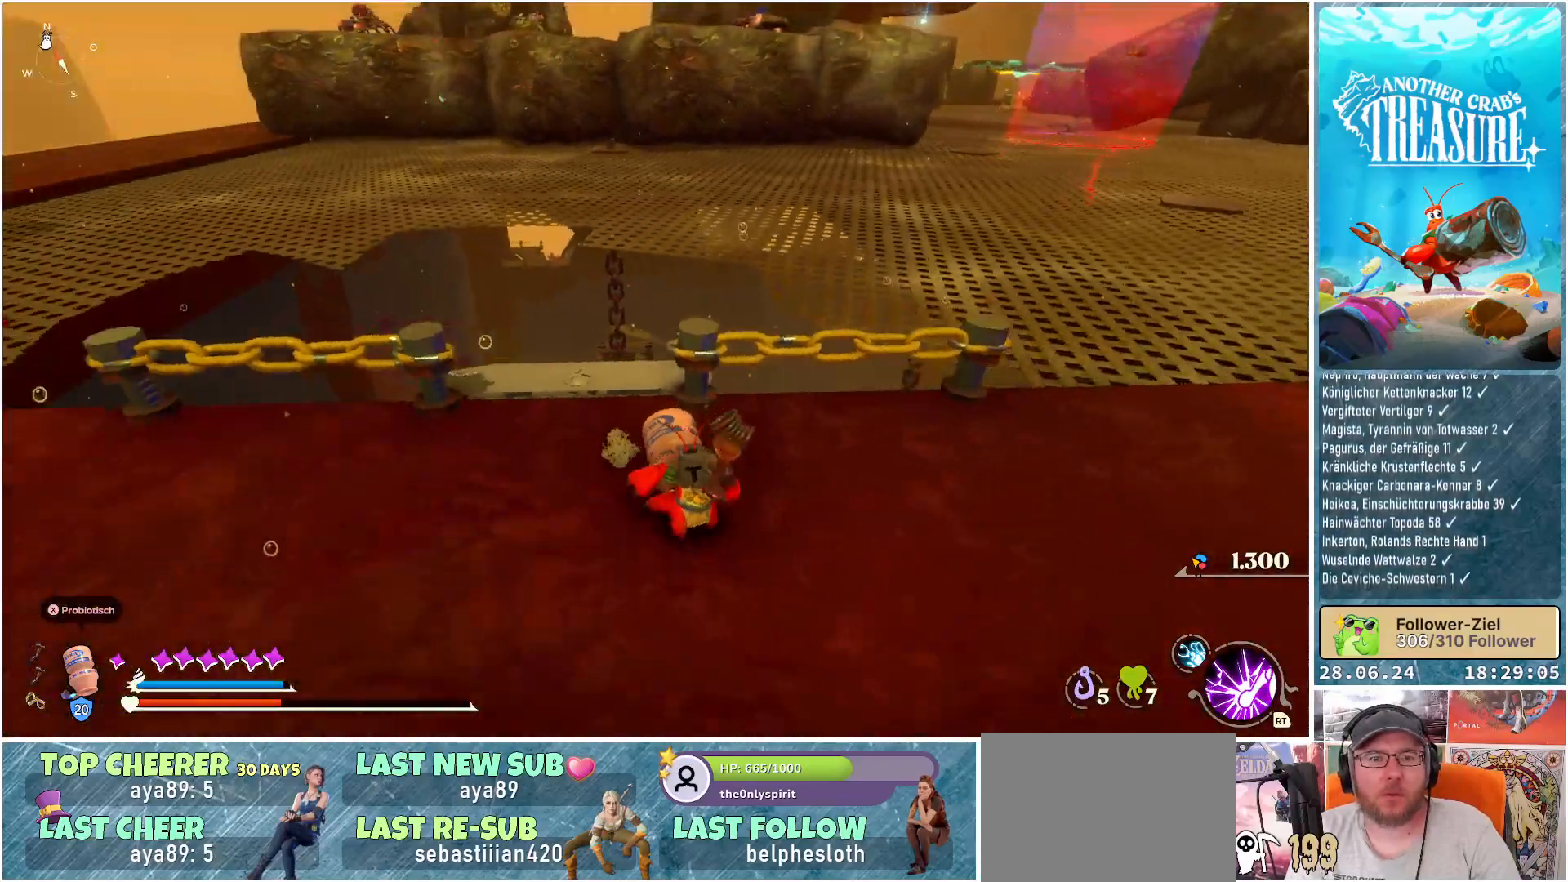
{"buttons": [], "left_stick": "up-left", "right_stick": "center", "events": [[33, "left_stick", "down-left"], [217, "left_stick", "up-left"], [283, "right_stick", "center"]]}
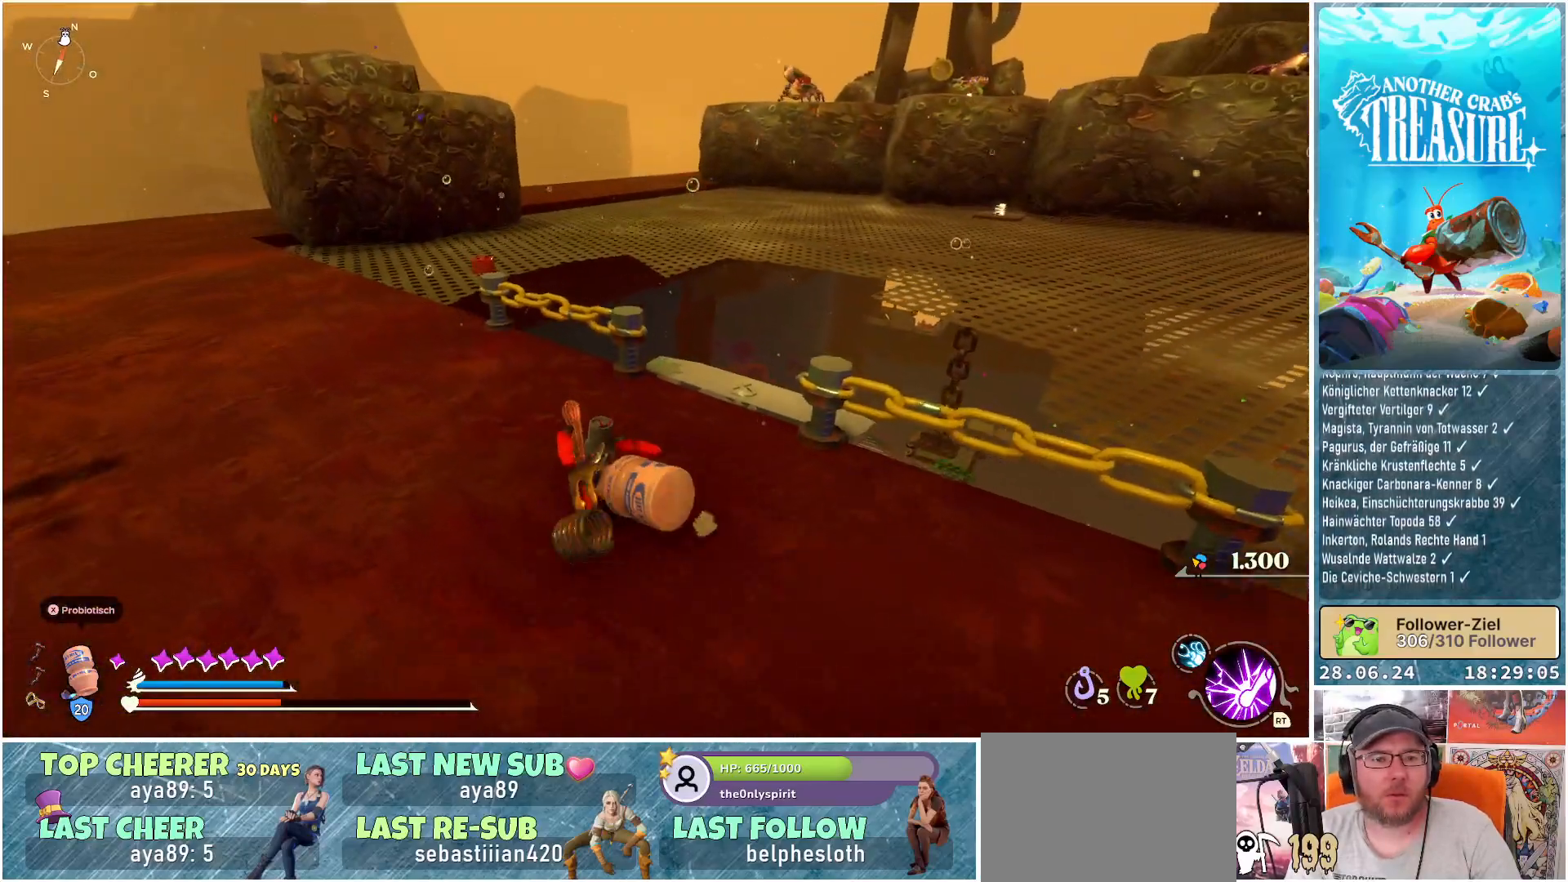
{"buttons": ["B"], "left_stick": "up-left", "right_stick": "center", "events": [[233, "B", "down"]]}
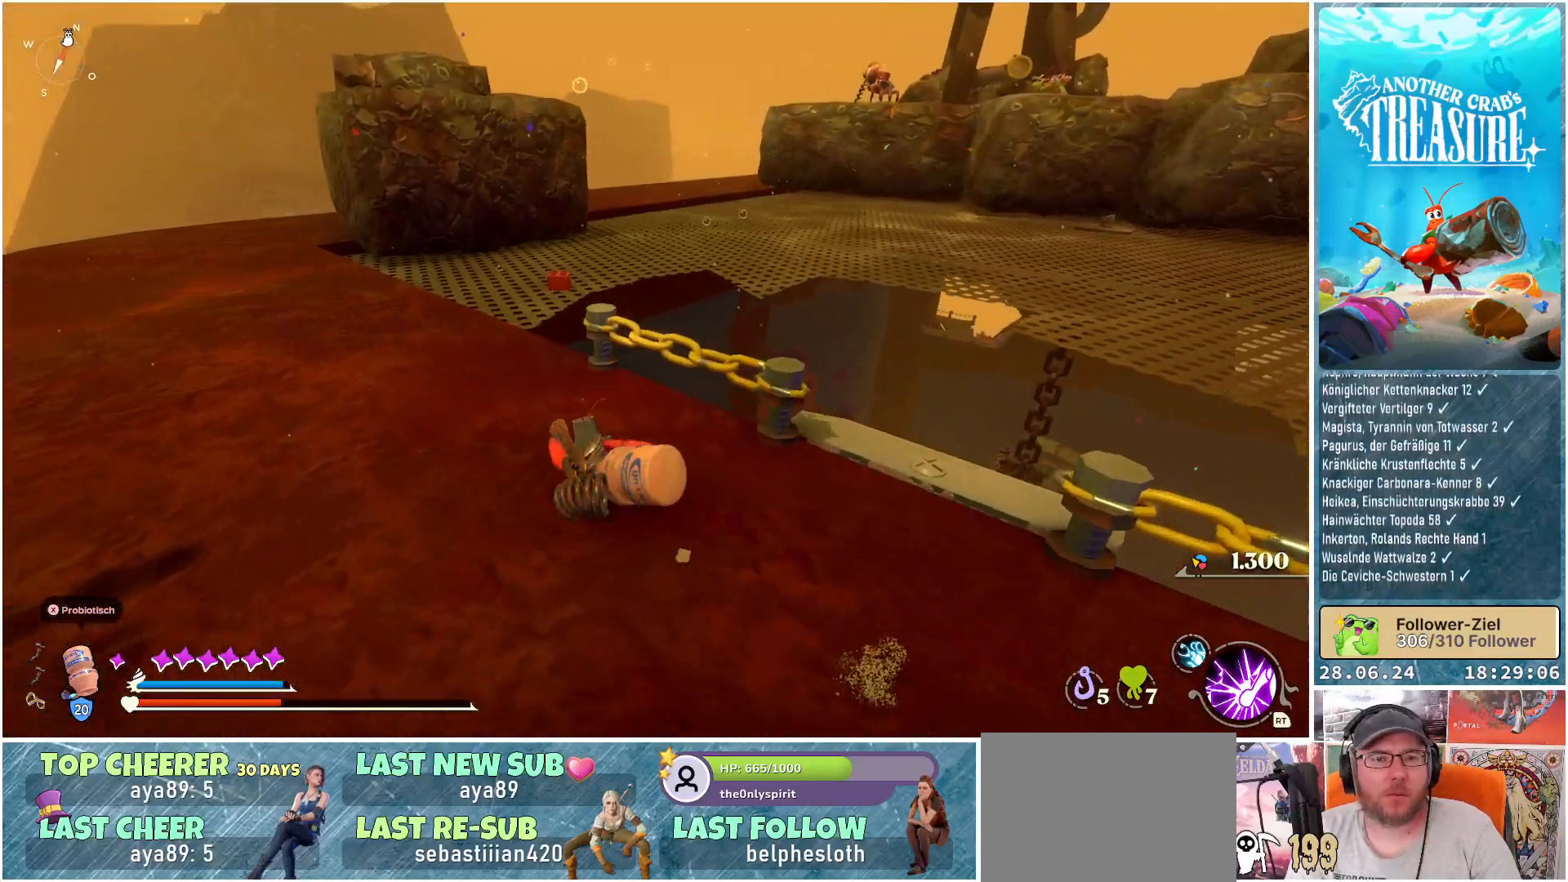
{"buttons": ["B"], "left_stick": "up", "right_stick": "center", "events": [[150, "left_stick", "up"]]}
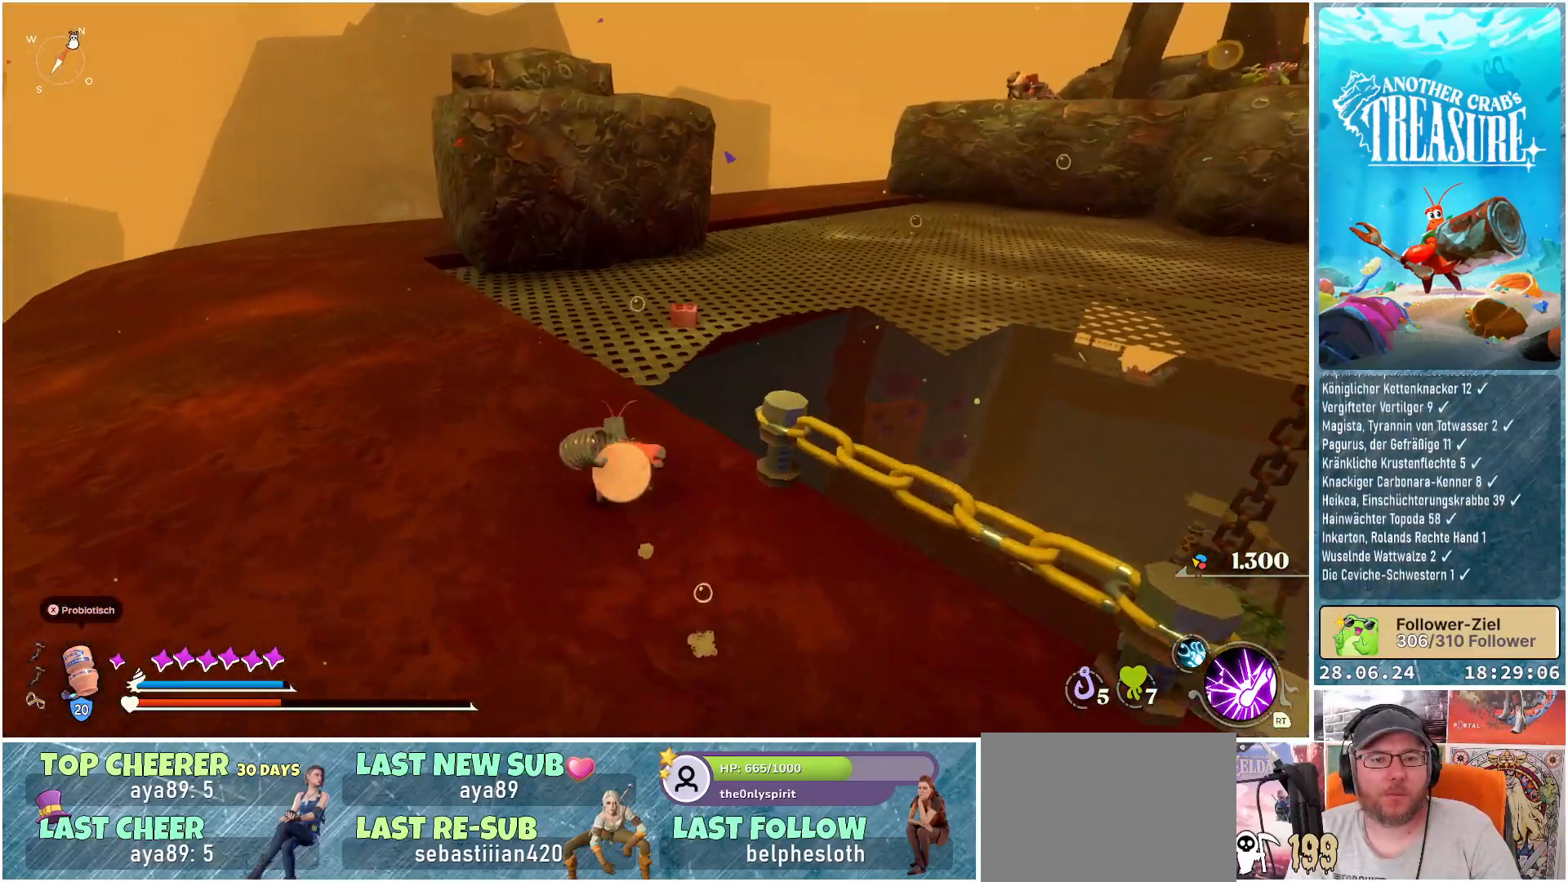
{"buttons": ["A", "B"], "left_stick": "up-right", "right_stick": "center", "events": [[383, "A", "down"], [500, "left_stick", "up-right"]]}
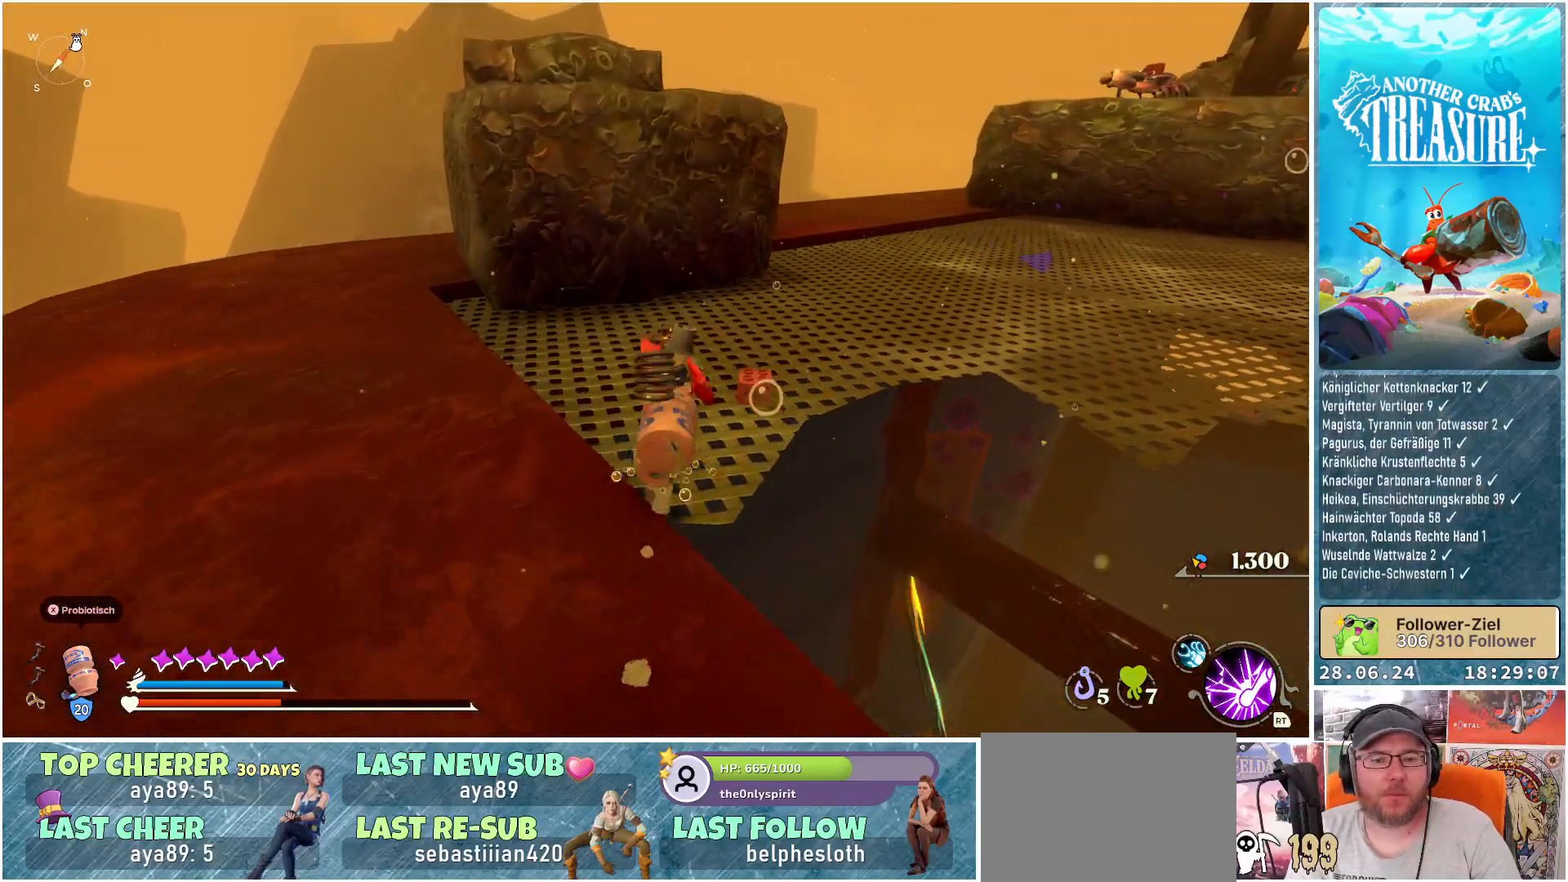
{"buttons": ["B"], "left_stick": "up-right", "right_stick": "center", "events": [[300, "A", "up"]]}
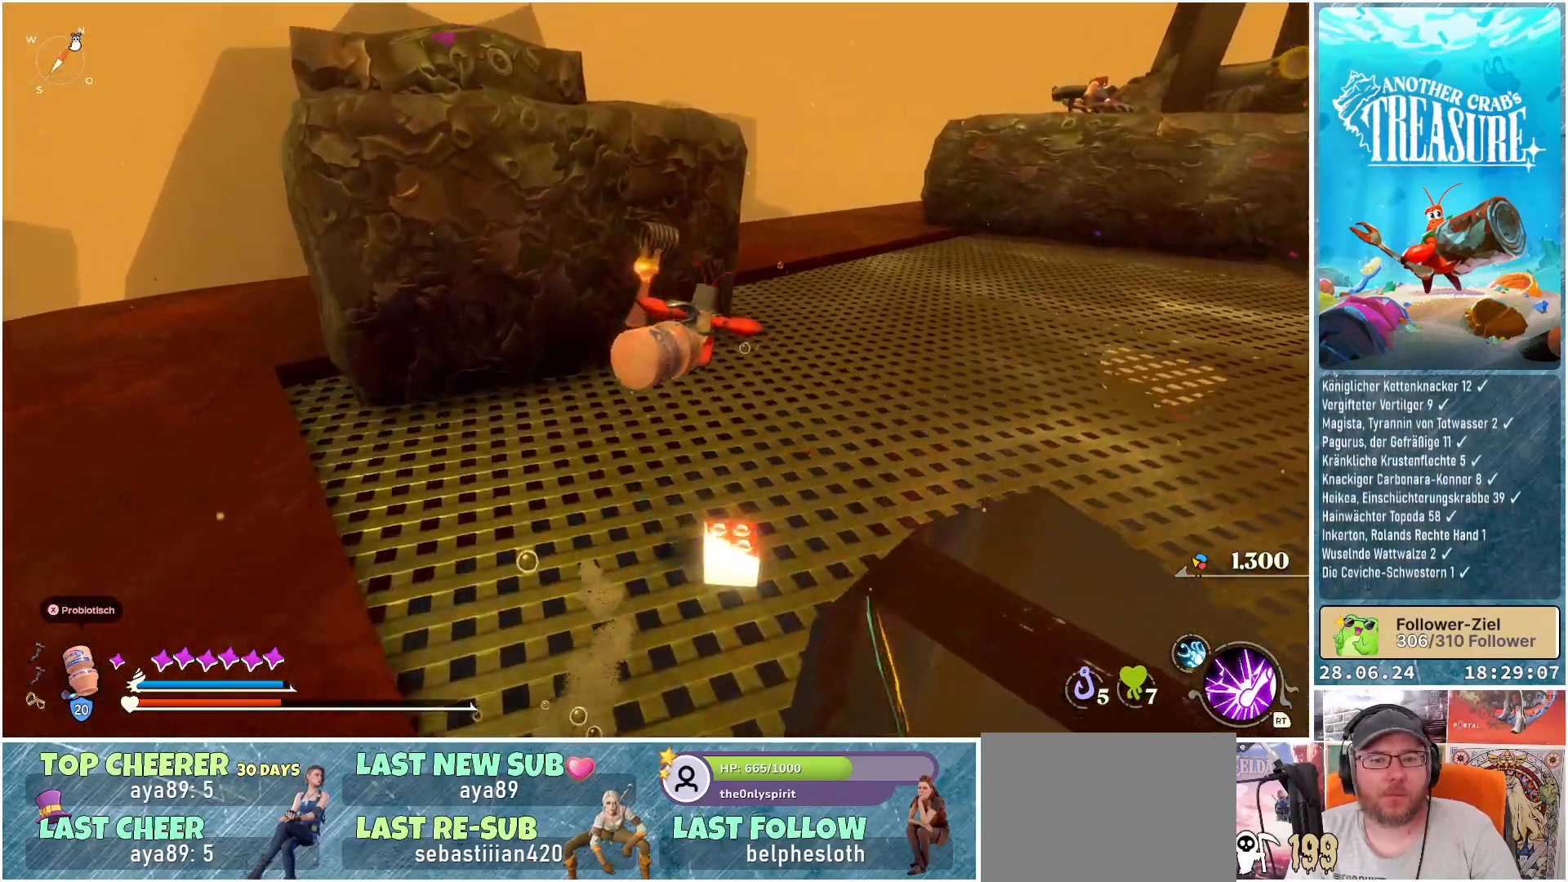
{"buttons": [], "left_stick": "center", "right_stick": "right", "events": [[33, "B", "up"], [333, "right_stick", "right"], [383, "left_stick", "center"]]}
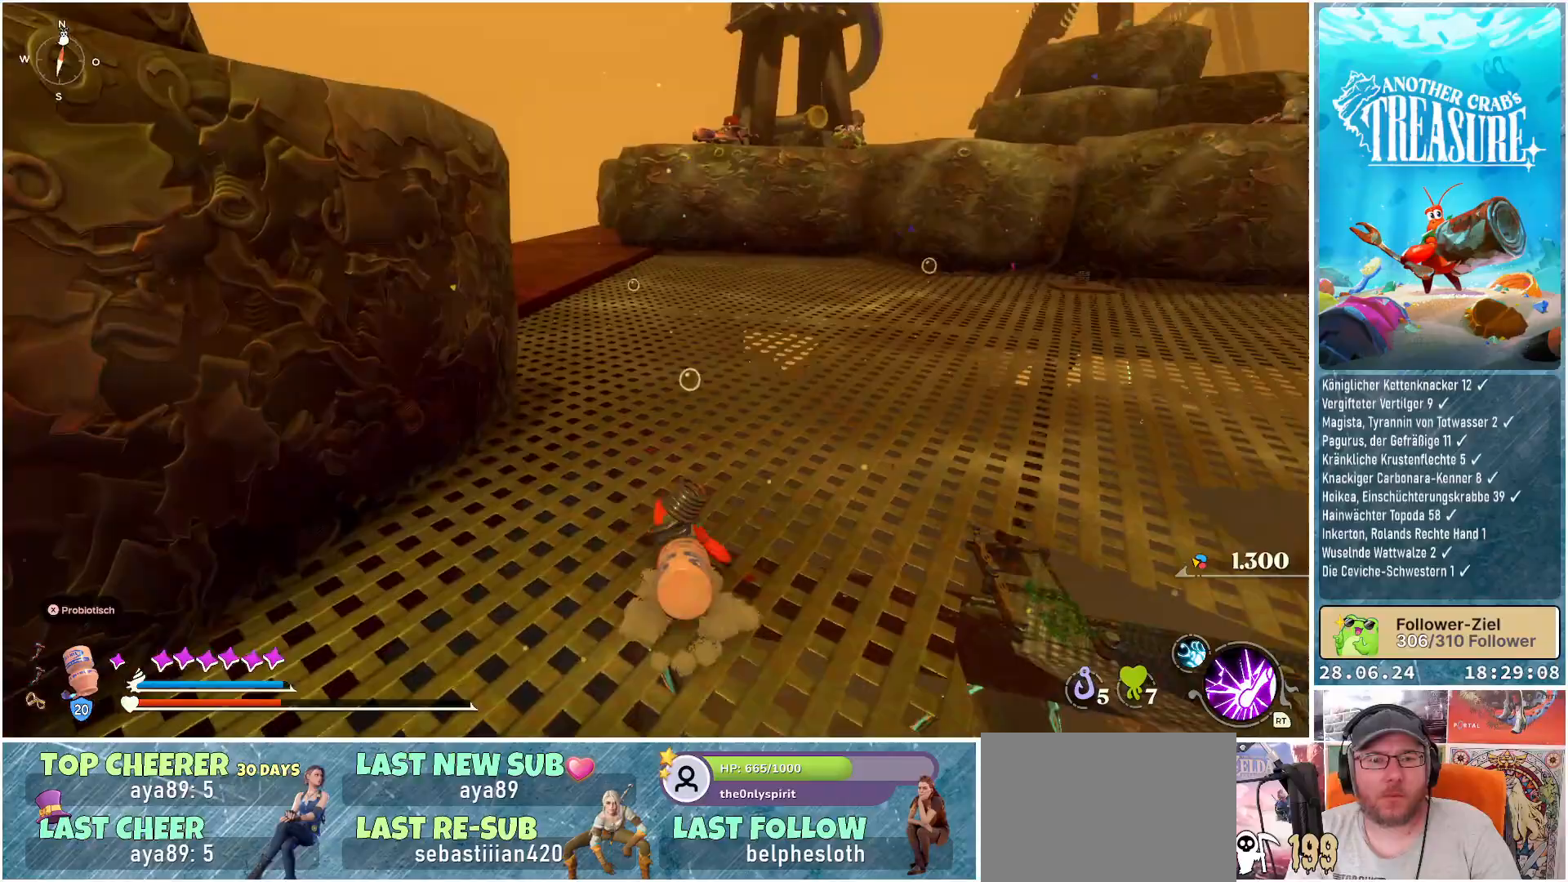
{"buttons": [], "left_stick": "up", "right_stick": "center", "events": [[50, "DPAD_DOWN", "down"], [83, "right_stick", "center"], [117, "DPAD_DOWN", "up"], [433, "left_stick", "up"]]}
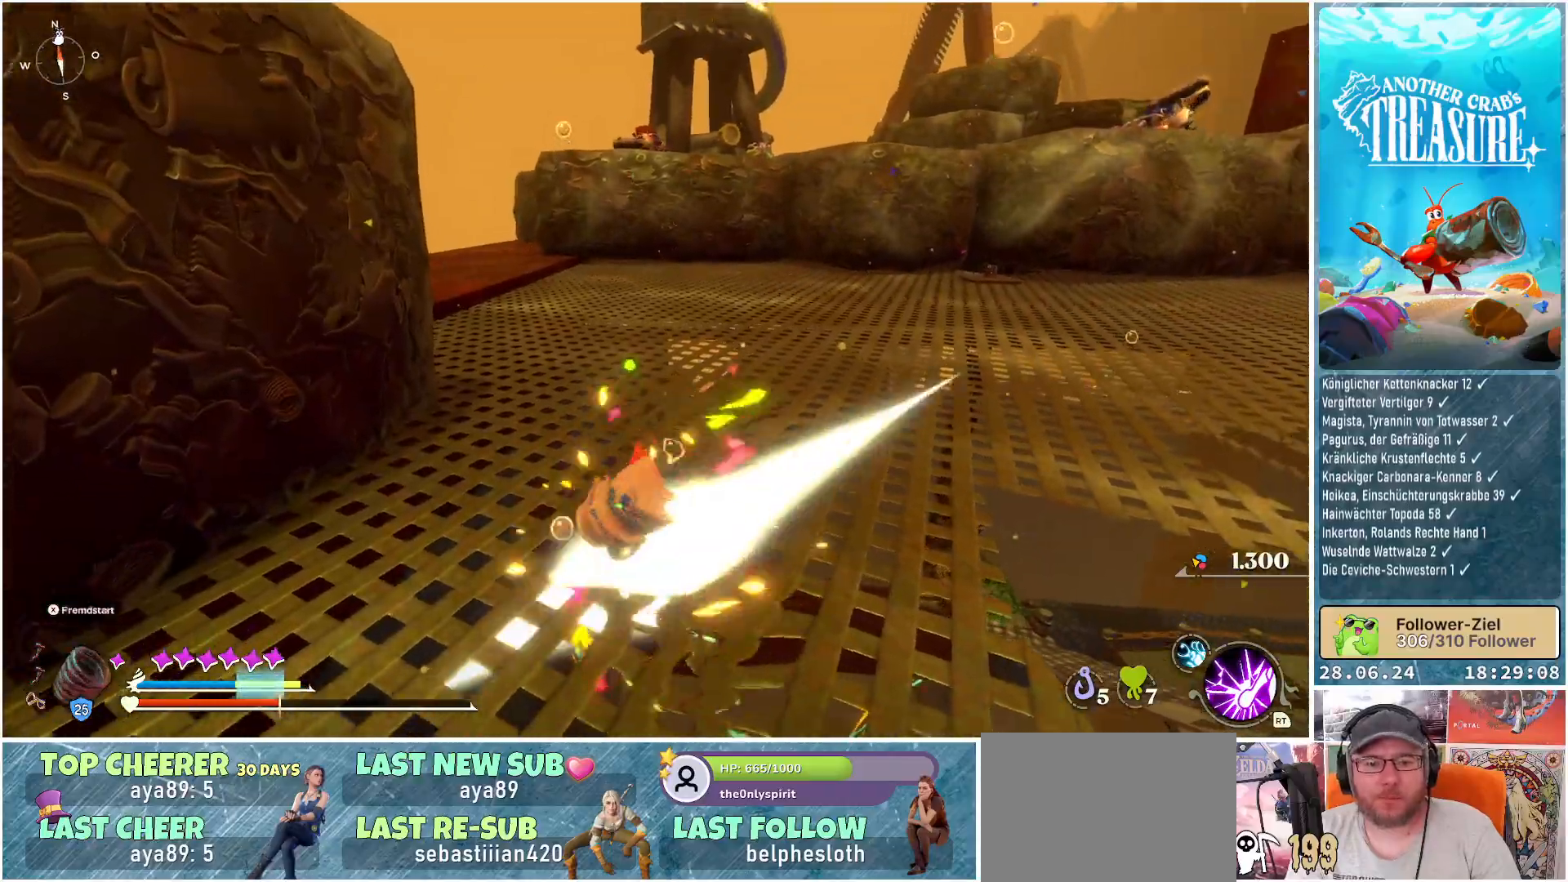
{"buttons": [], "left_stick": "up", "right_stick": "down-right", "events": [[467, "right_stick", "down-right"]]}
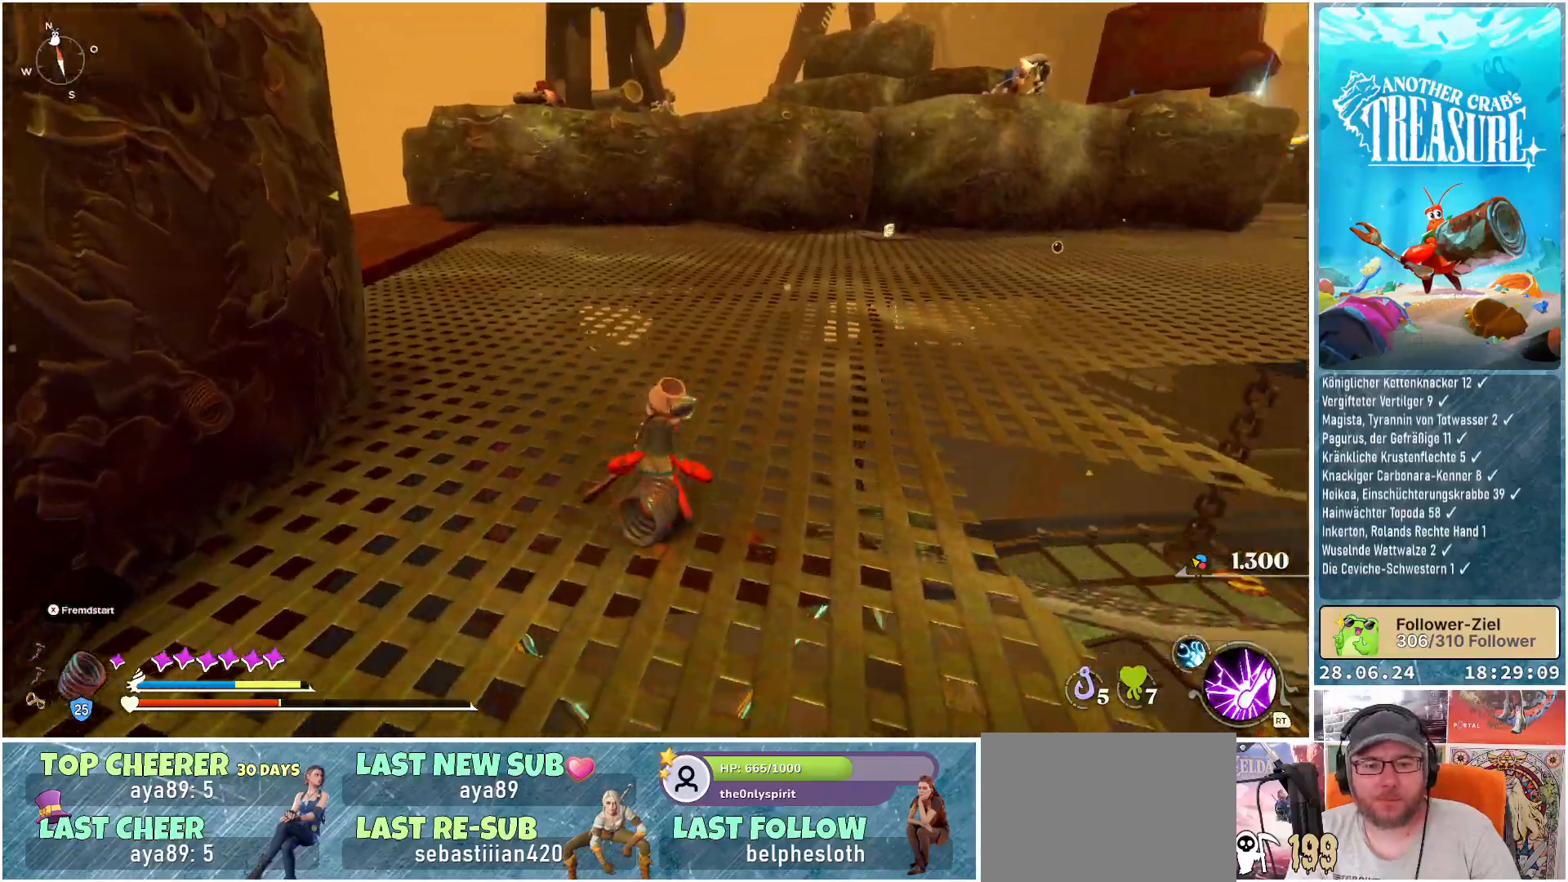
{"buttons": [], "left_stick": "up", "right_stick": "center", "events": [[200, "right_stick", "center"]]}
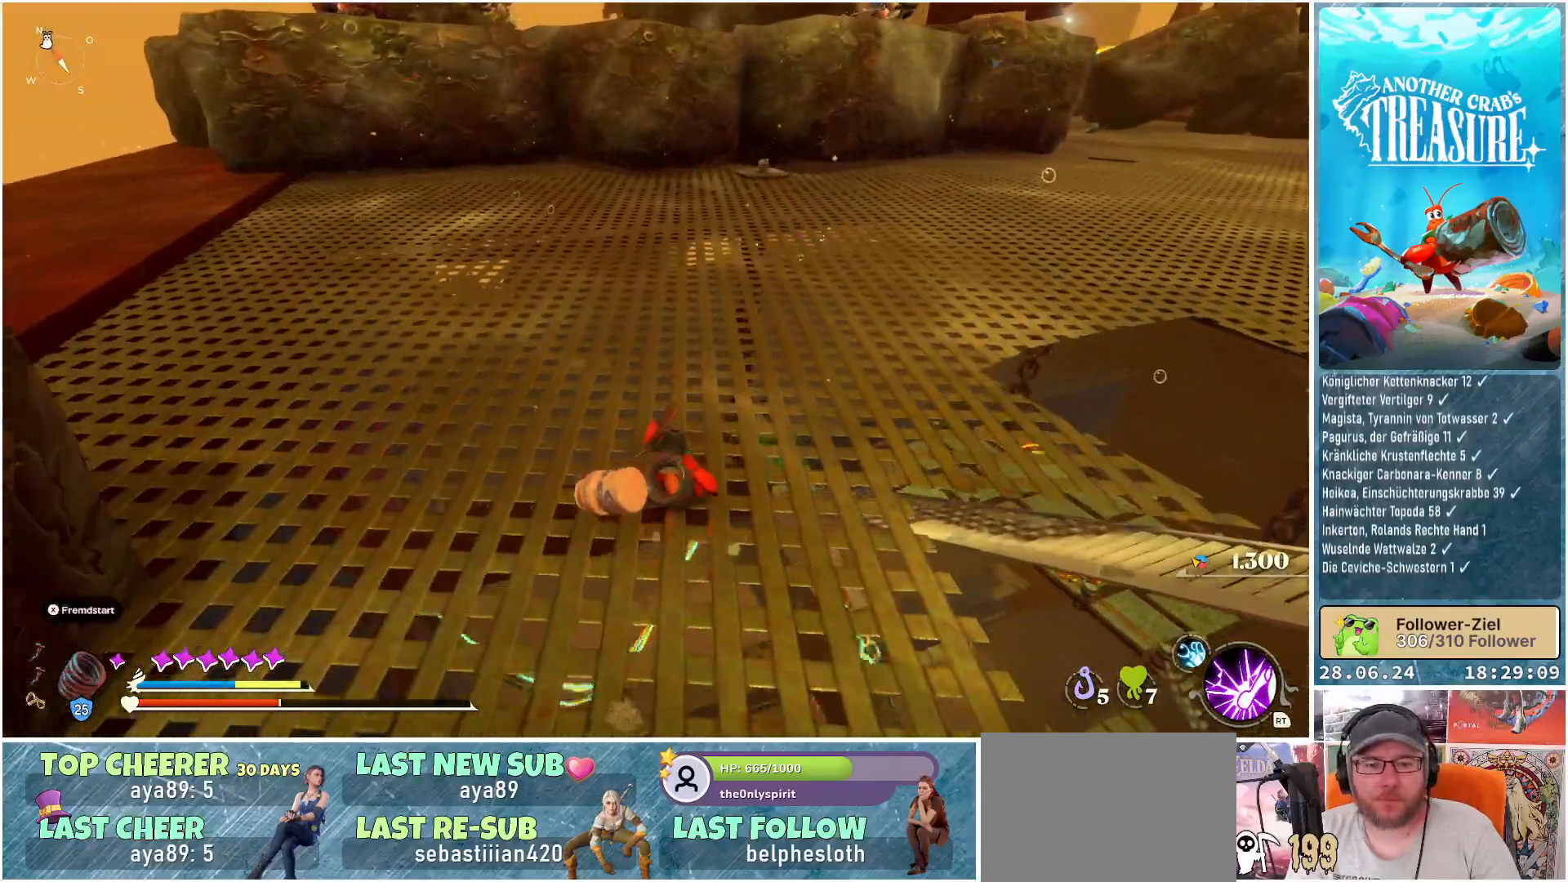
{"buttons": [], "left_stick": "up", "right_stick": "right", "events": [[500, "right_stick", "right"]]}
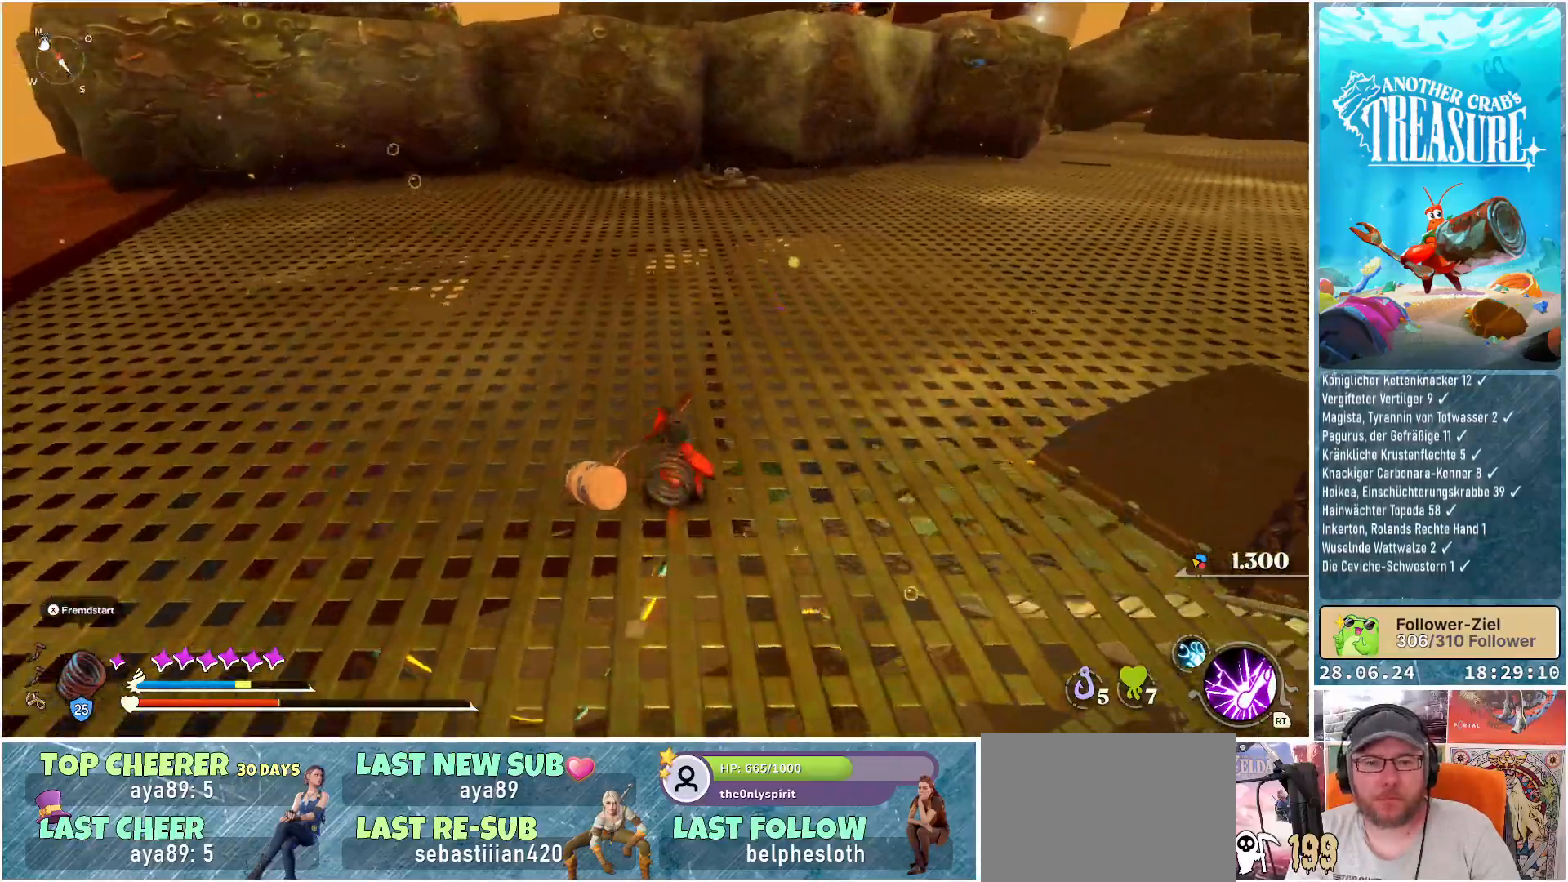
{"buttons": ["B"], "left_stick": "up-right", "right_stick": "center", "events": [[200, "right_stick", "center"], [400, "B", "down"], [483, "left_stick", "up-right"]]}
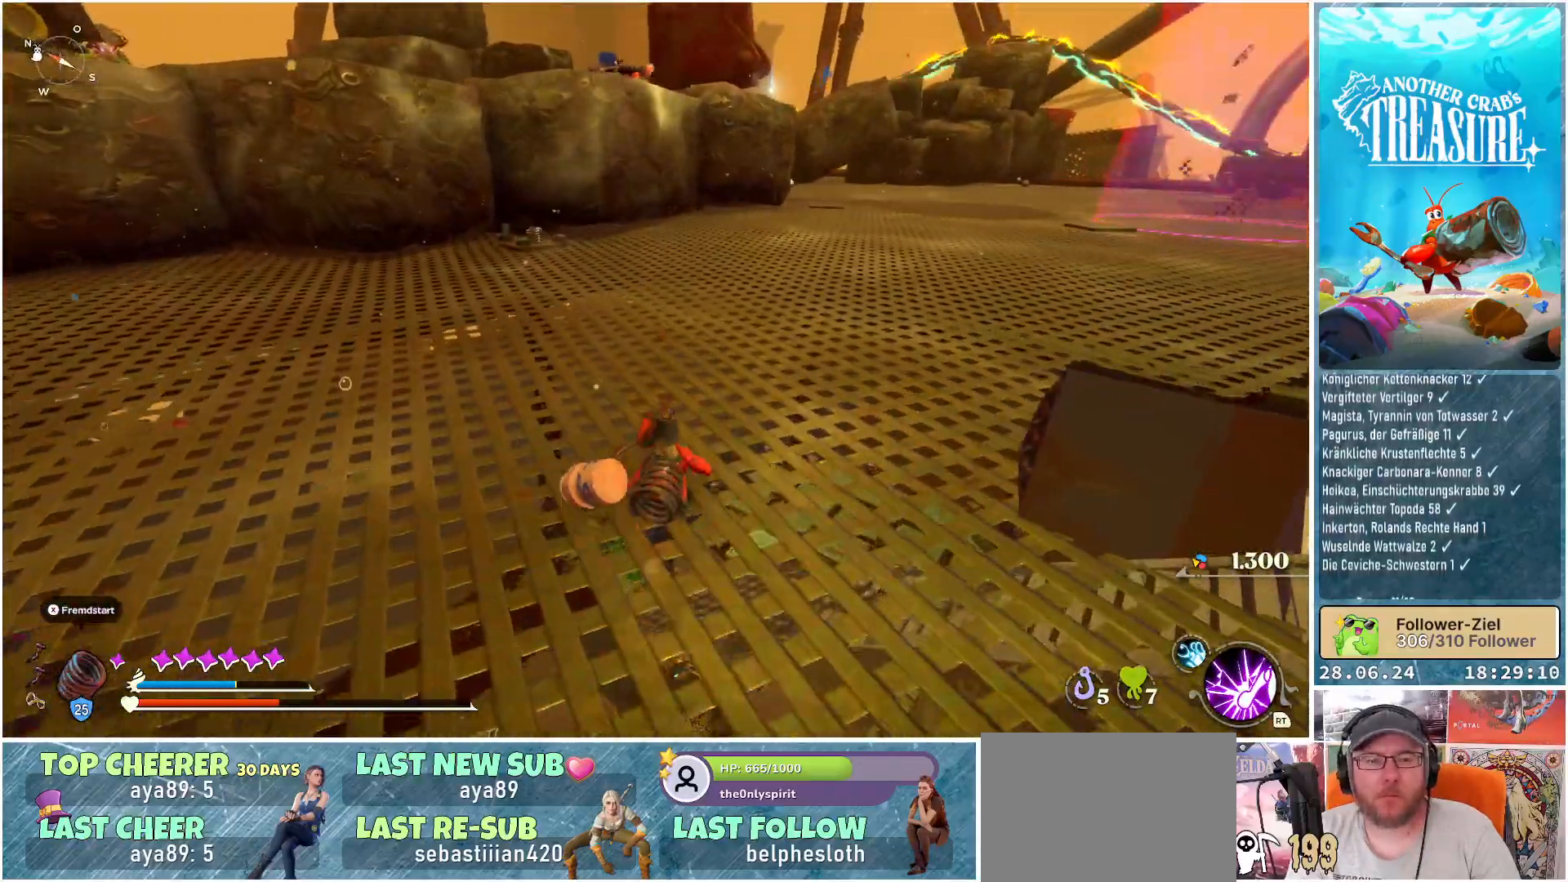
{"buttons": ["B"], "left_stick": "up-right", "right_stick": "center", "events": []}
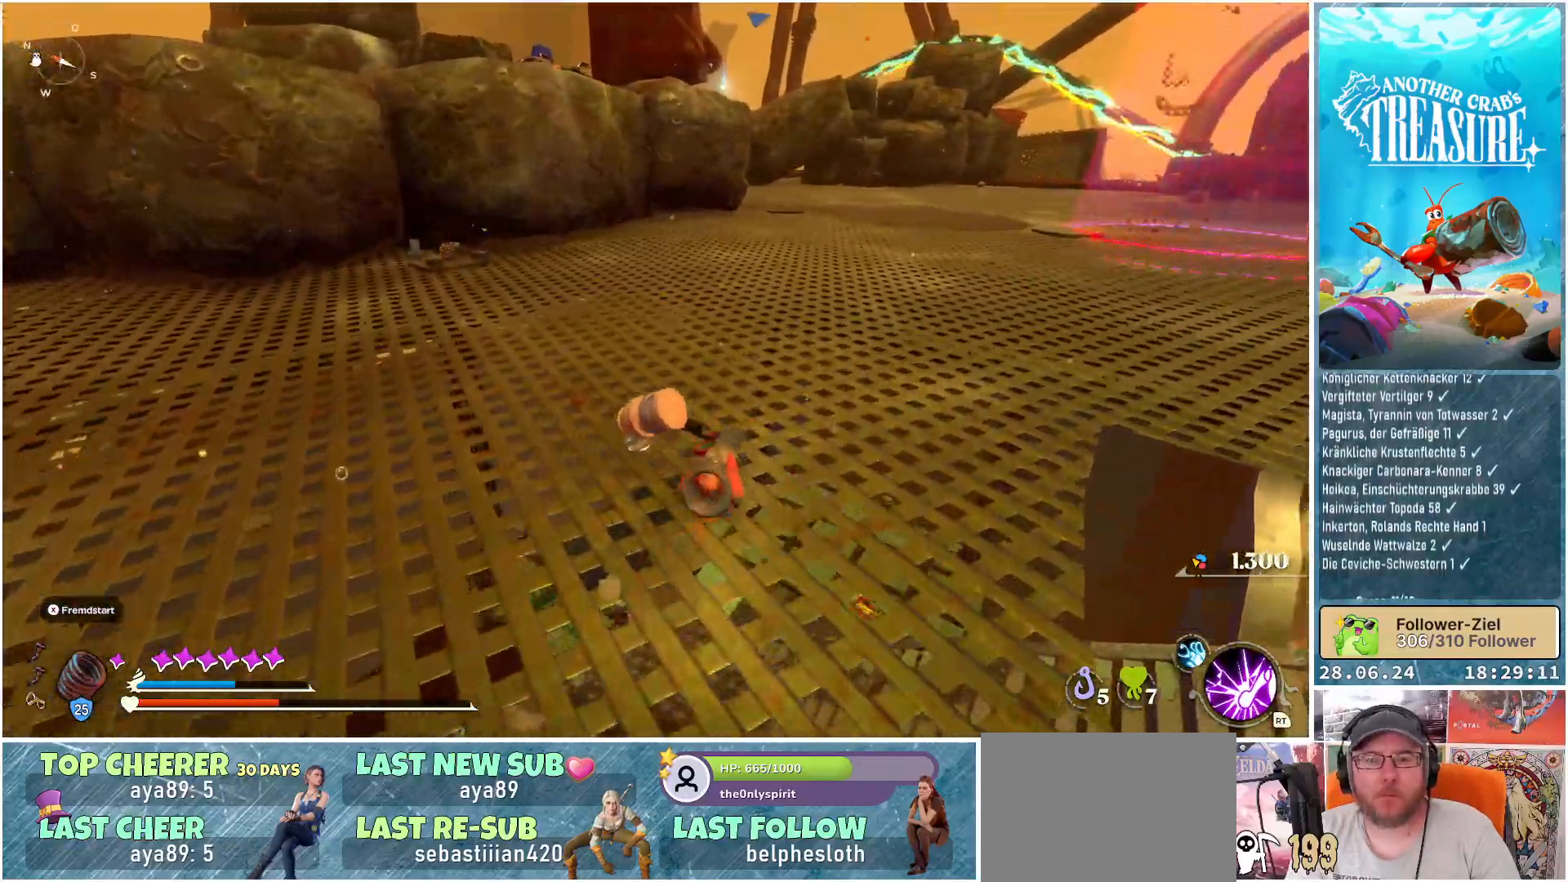
{"buttons": ["B"], "left_stick": "up-right", "right_stick": "center", "events": []}
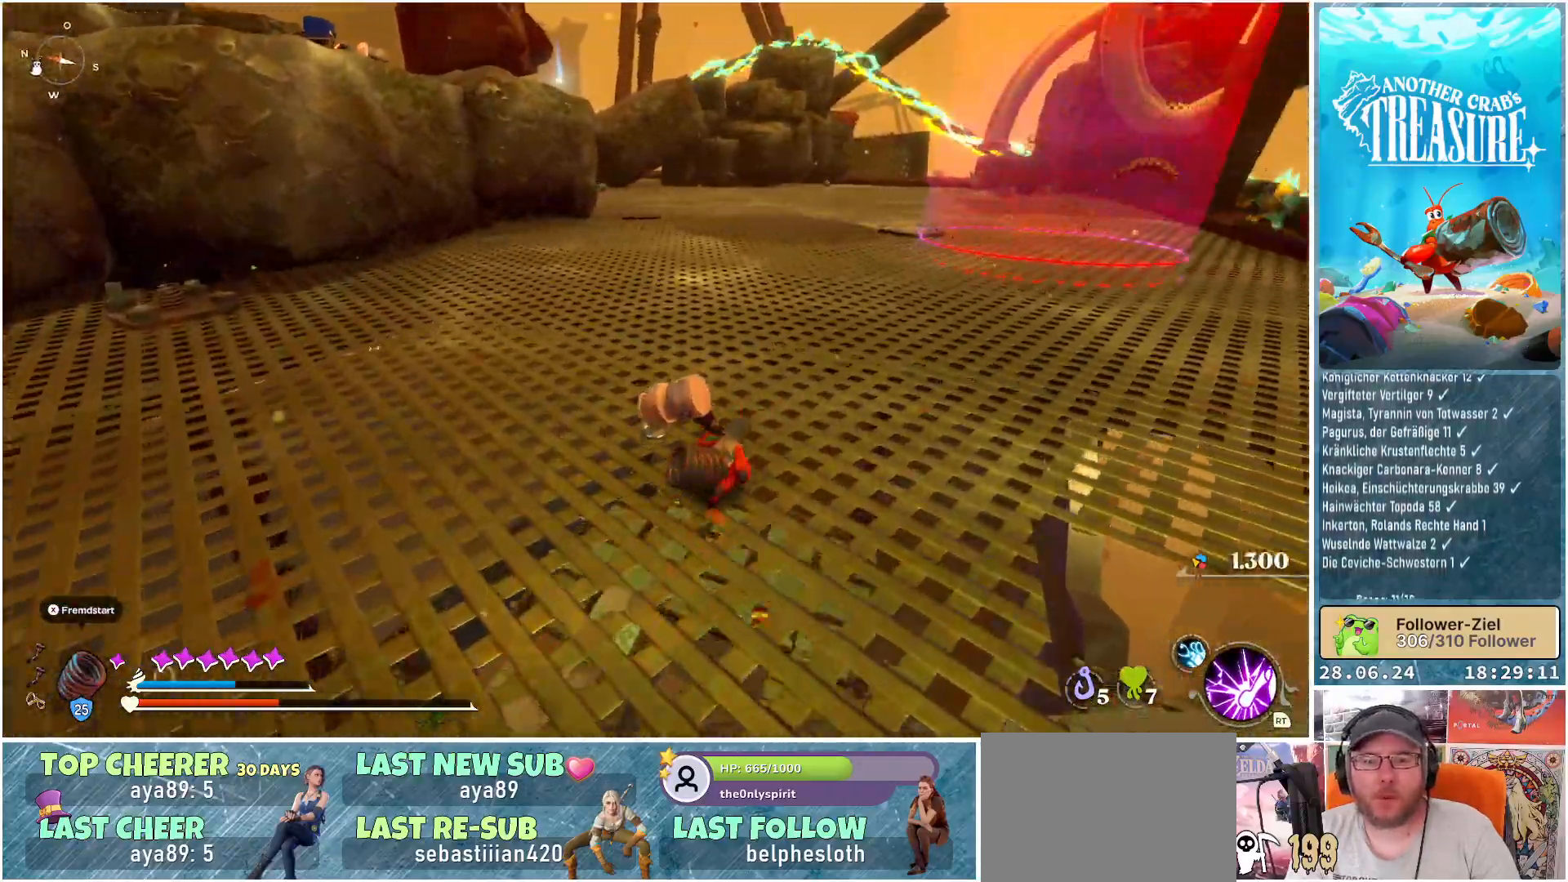
{"buttons": ["B"], "left_stick": "up-right", "right_stick": "center", "events": []}
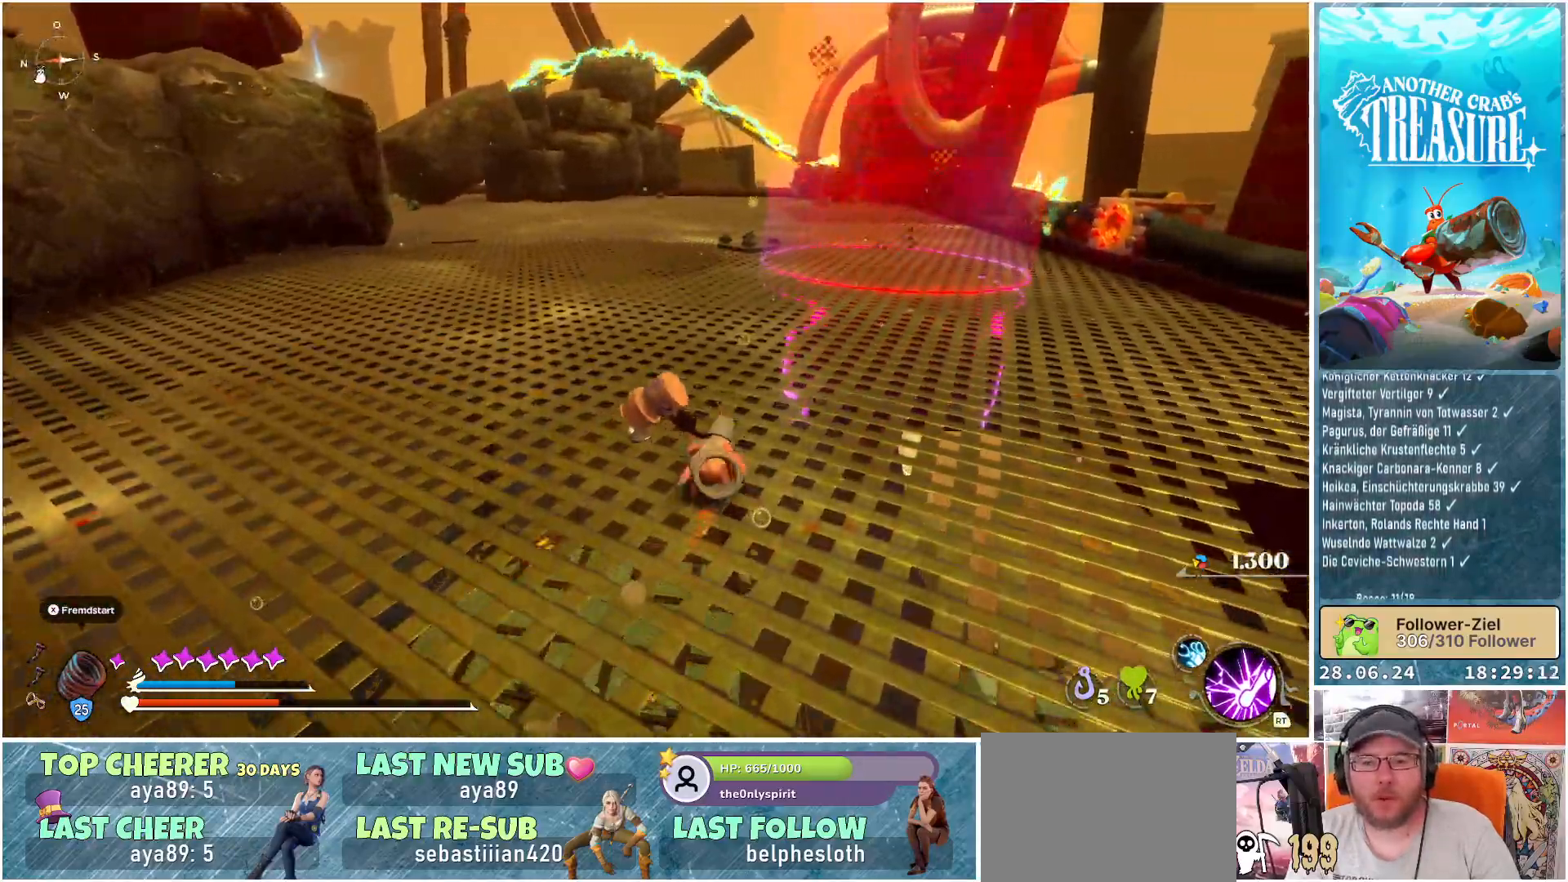
{"buttons": ["B"], "left_stick": "up-right", "right_stick": "center", "events": []}
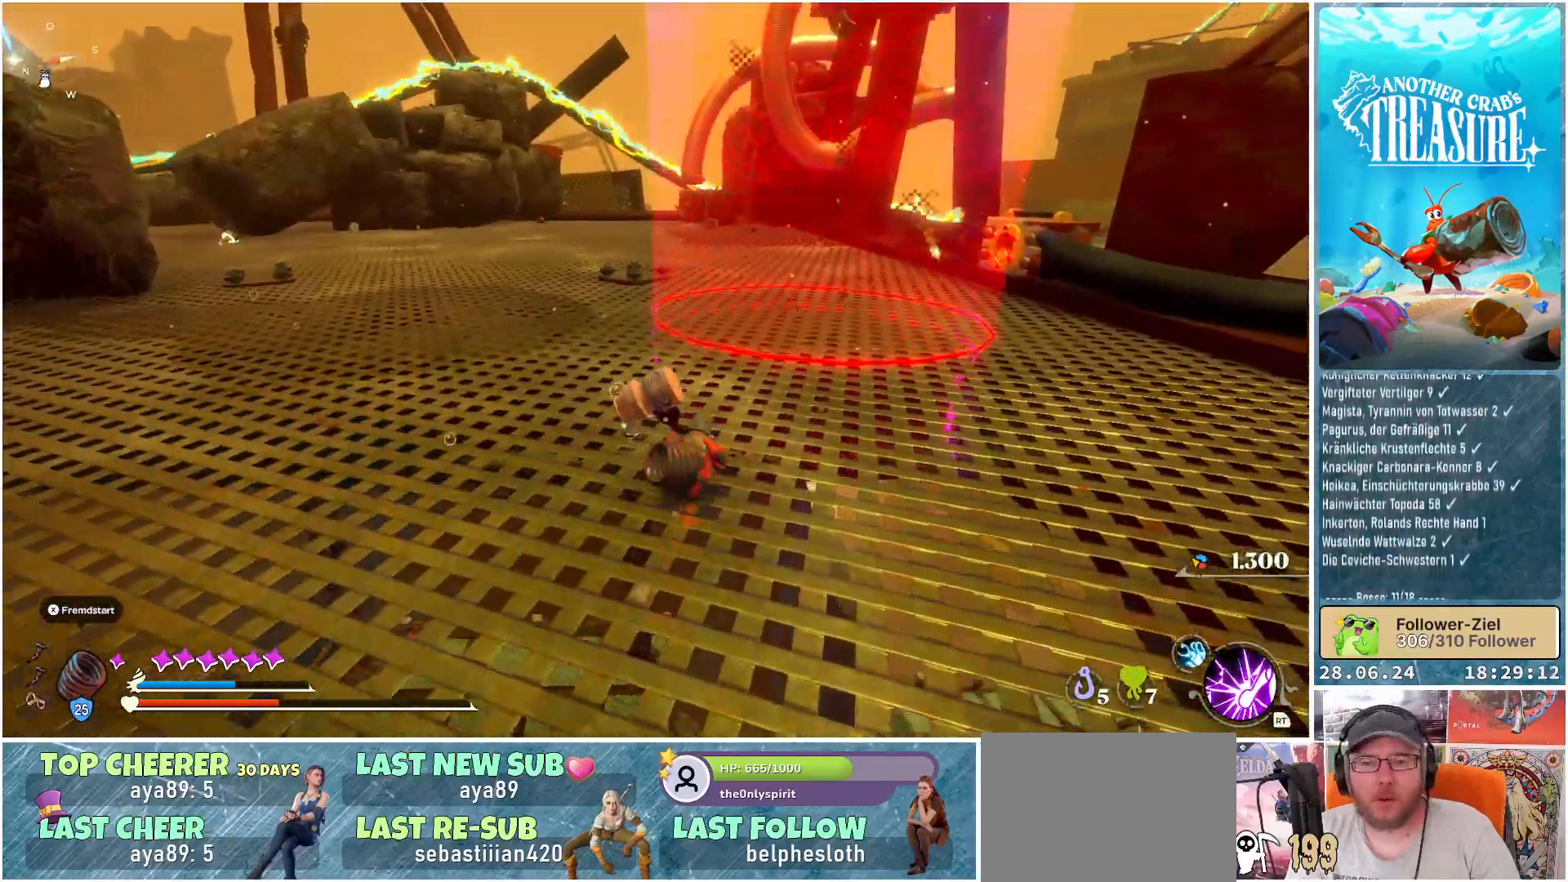
{"buttons": ["L1"], "left_stick": "up-right", "right_stick": "center", "events": [[400, "B", "up"], [400, "L1", "down"]]}
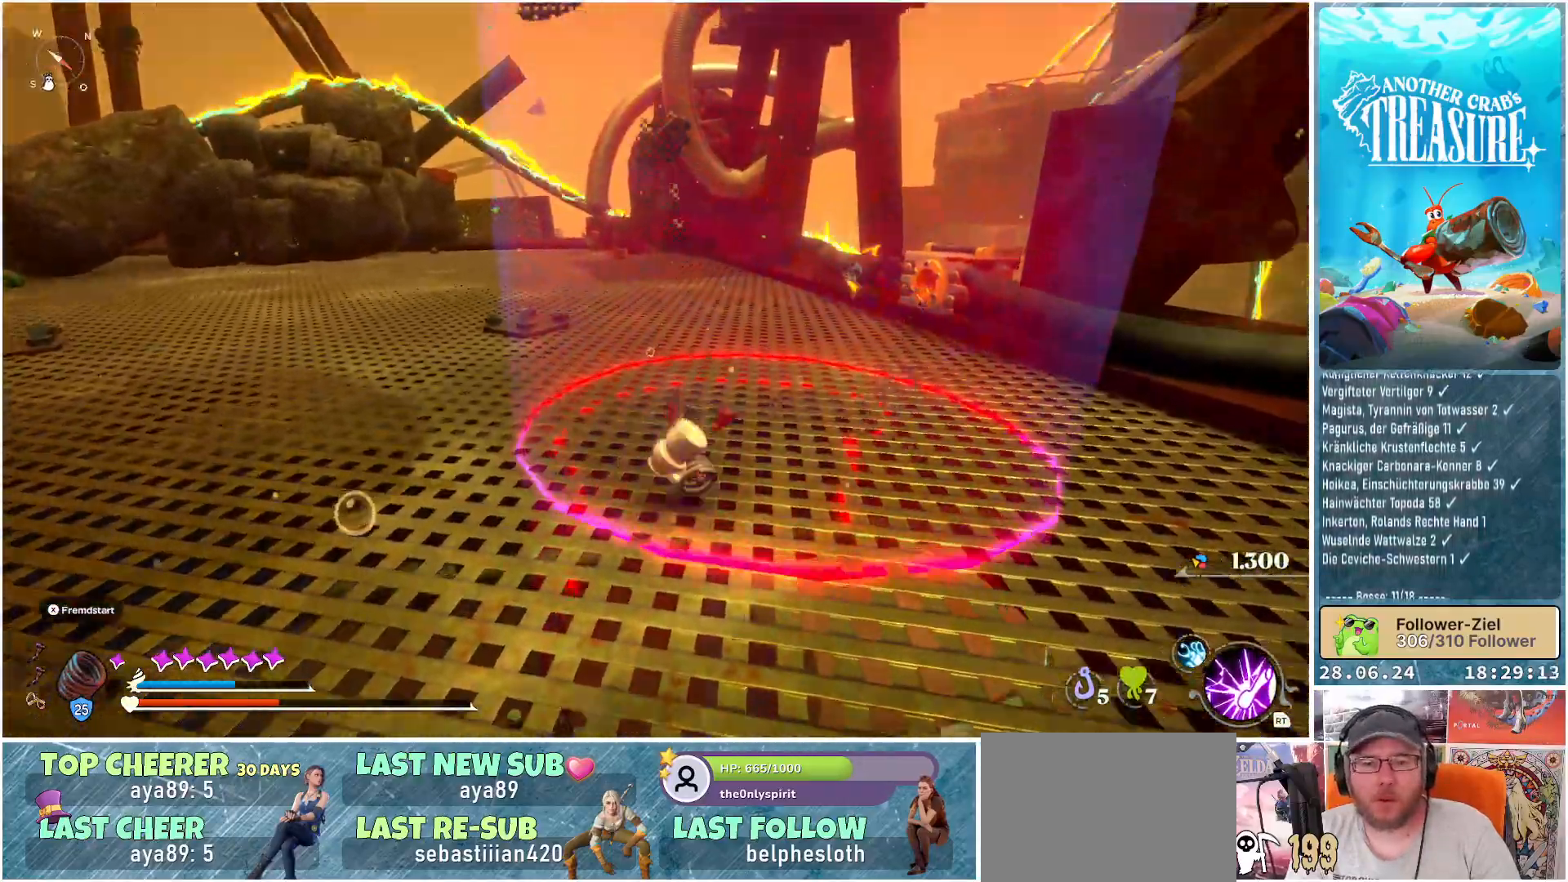
{"buttons": ["L1"], "left_stick": "center", "right_stick": "left", "events": [[183, "left_stick", "center"], [350, "right_stick", "left"]]}
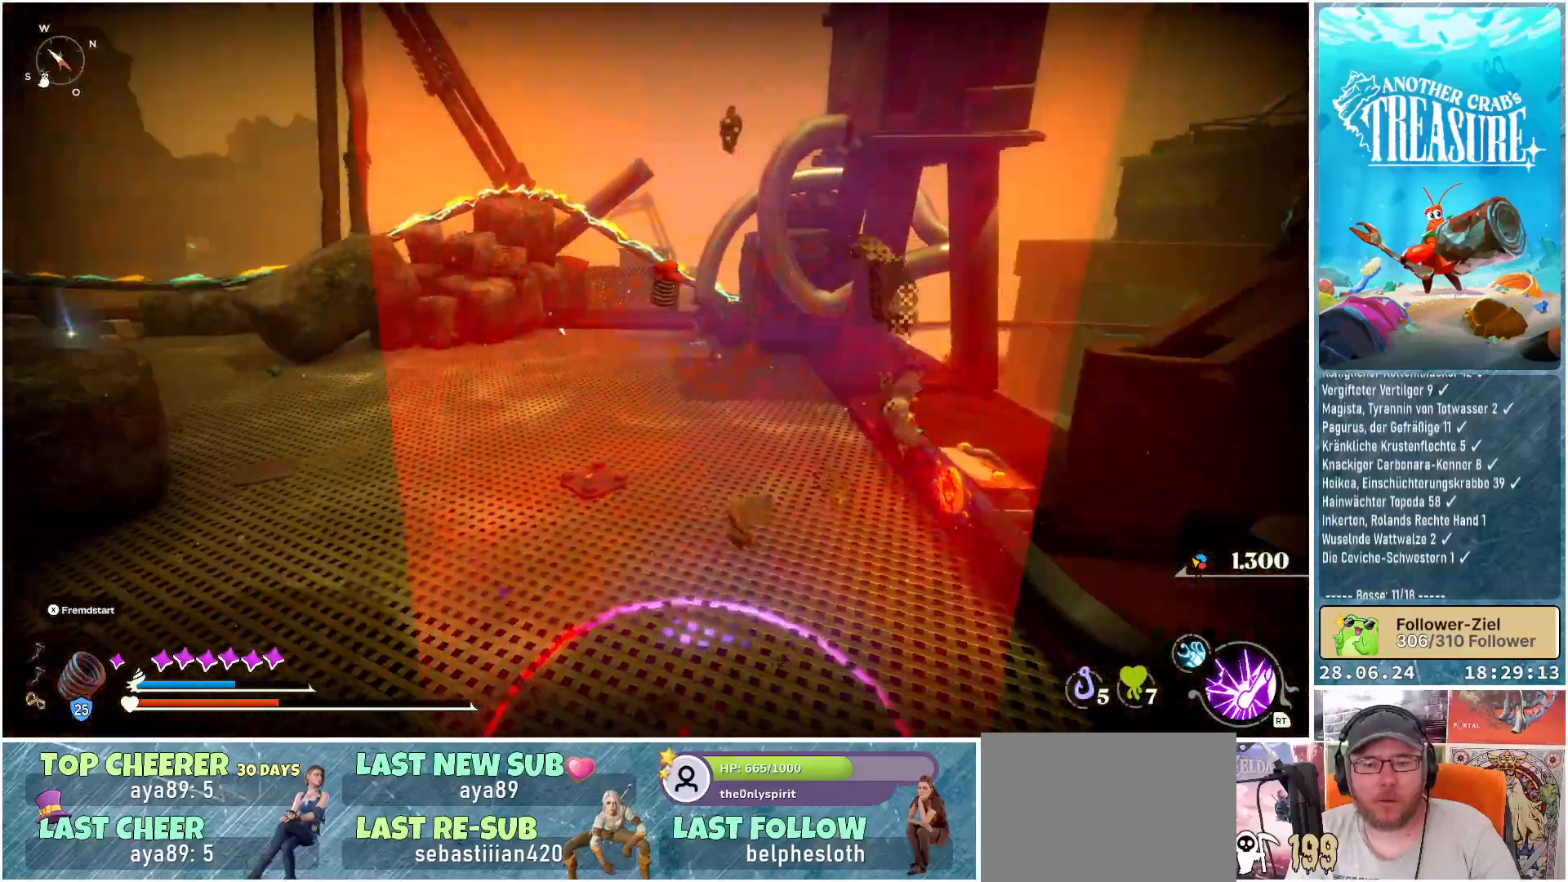
{"buttons": ["L1"], "left_stick": "center", "right_stick": "left", "events": []}
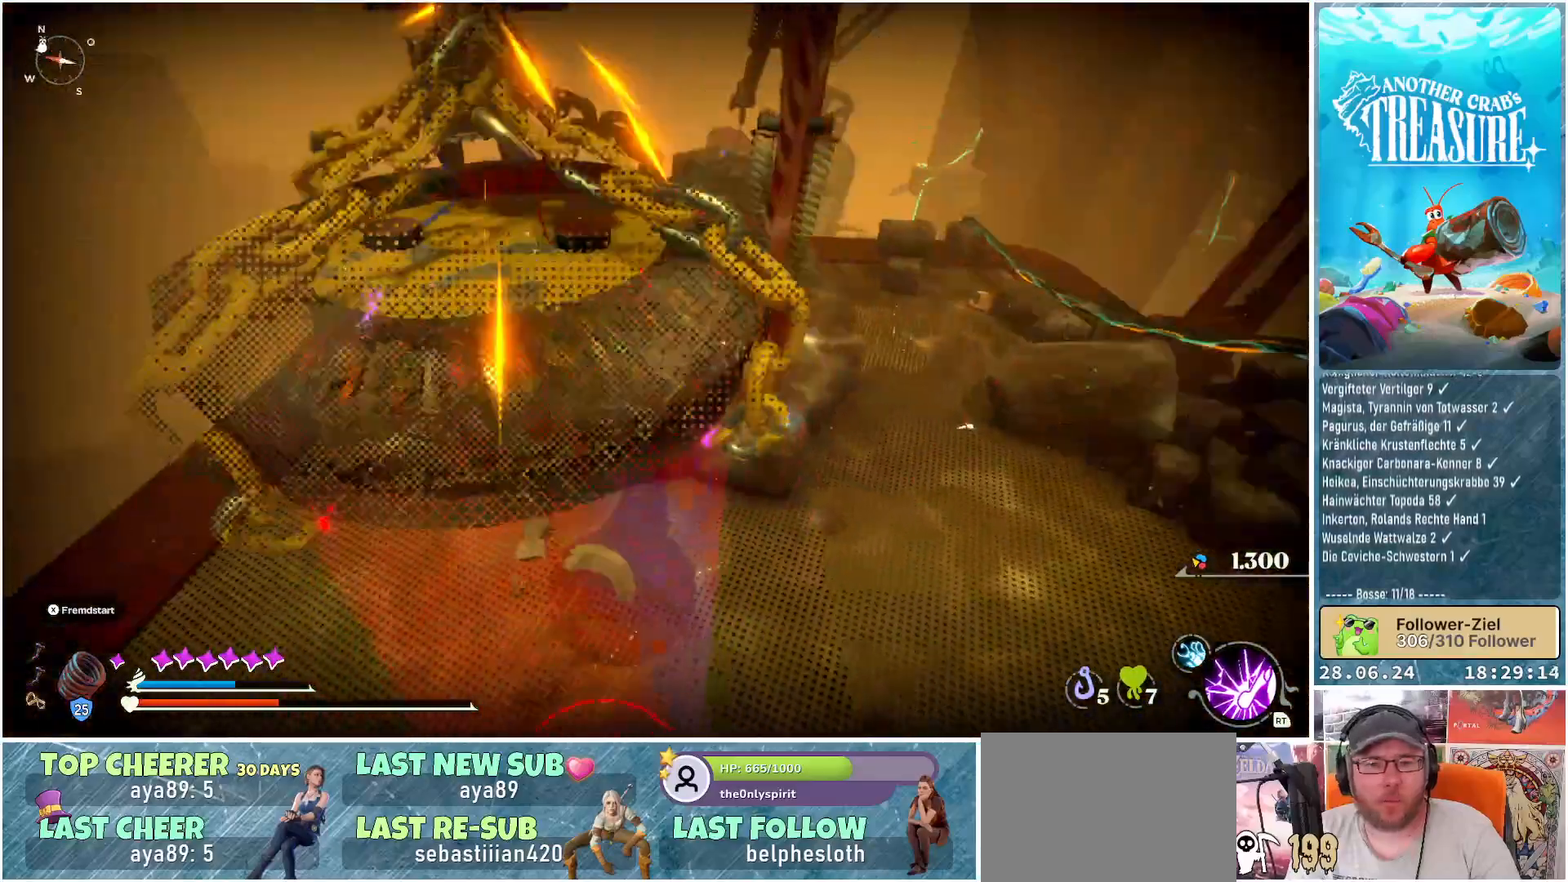
{"buttons": ["L1"], "left_stick": "center", "right_stick": "center", "events": [[267, "right_stick", "center"]]}
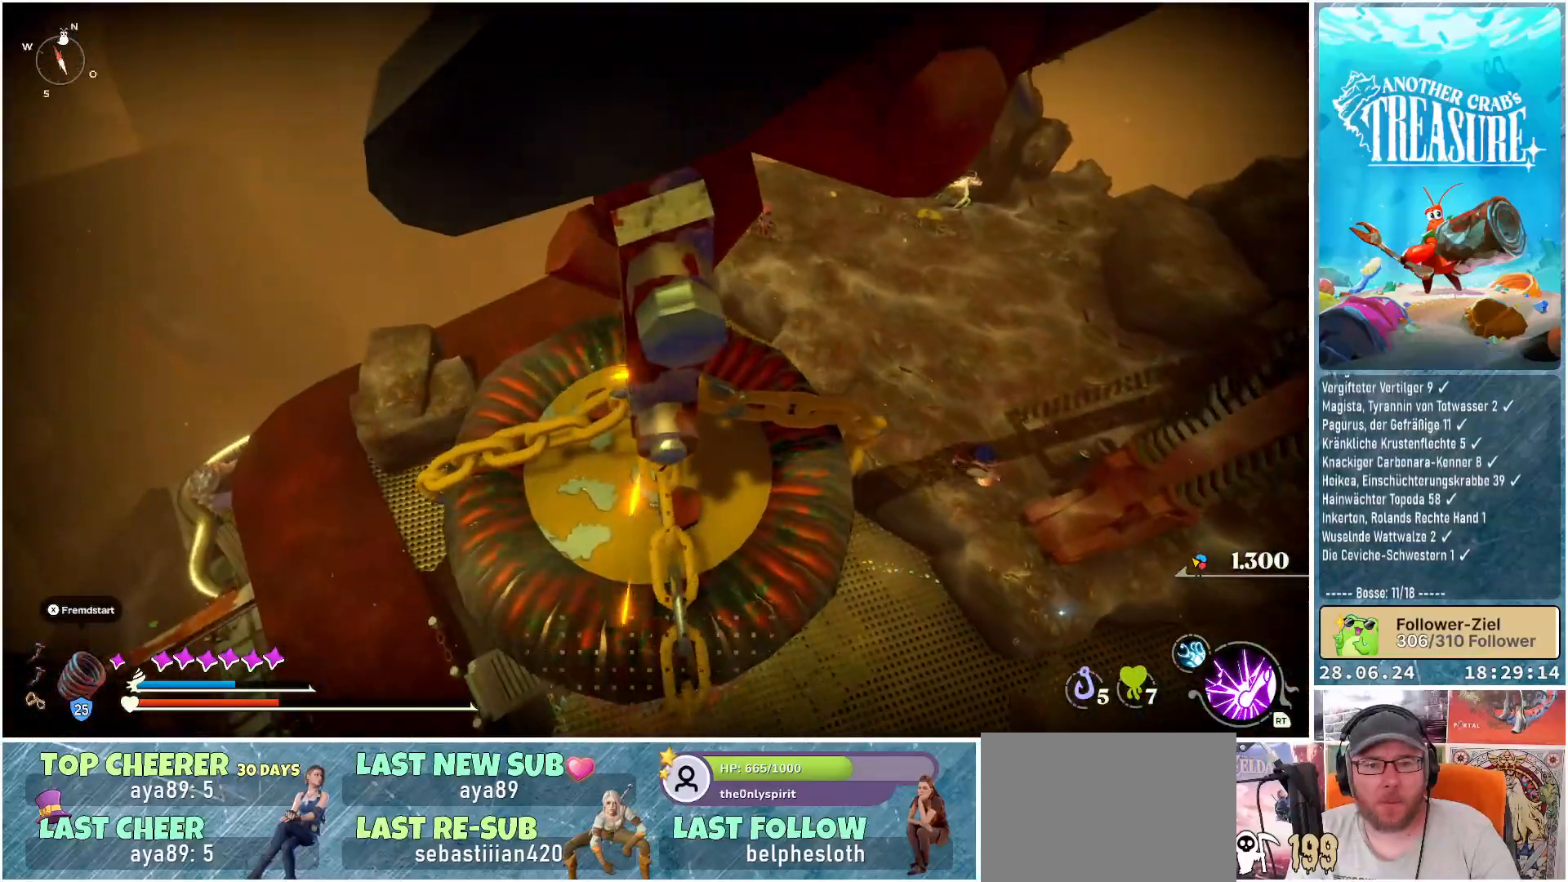
{"buttons": ["L1"], "left_stick": "center", "right_stick": "center", "events": [[100, "right_stick", "up-right"], [333, "right_stick", "center"]]}
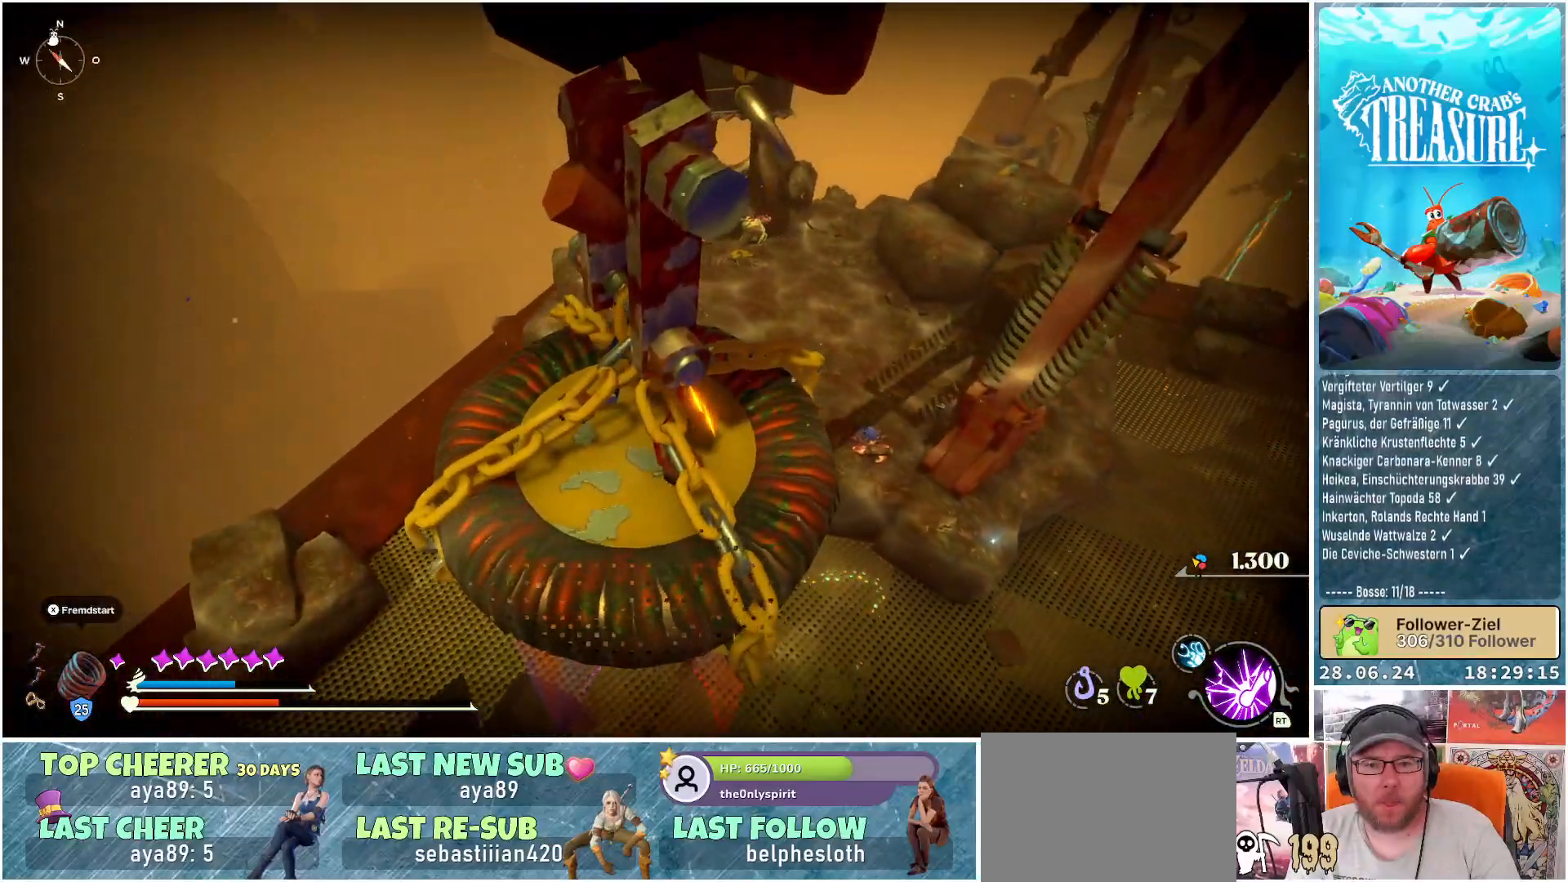
{"buttons": ["L1"], "left_stick": "center", "right_stick": "center", "events": []}
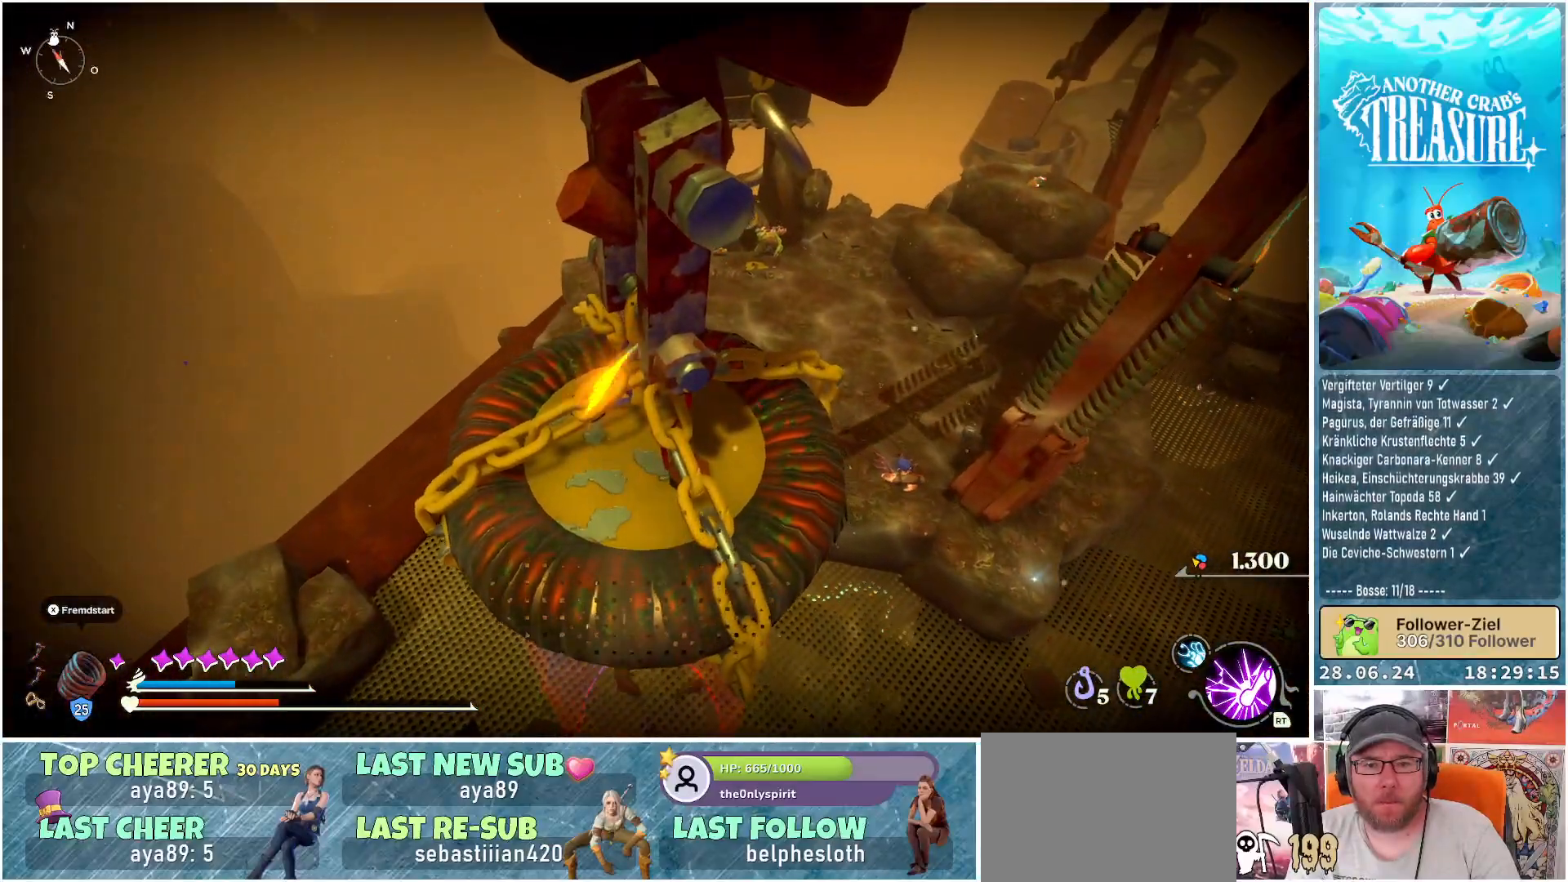
{"buttons": ["L1"], "left_stick": "center", "right_stick": "right", "events": [[350, "right_stick", "right"]]}
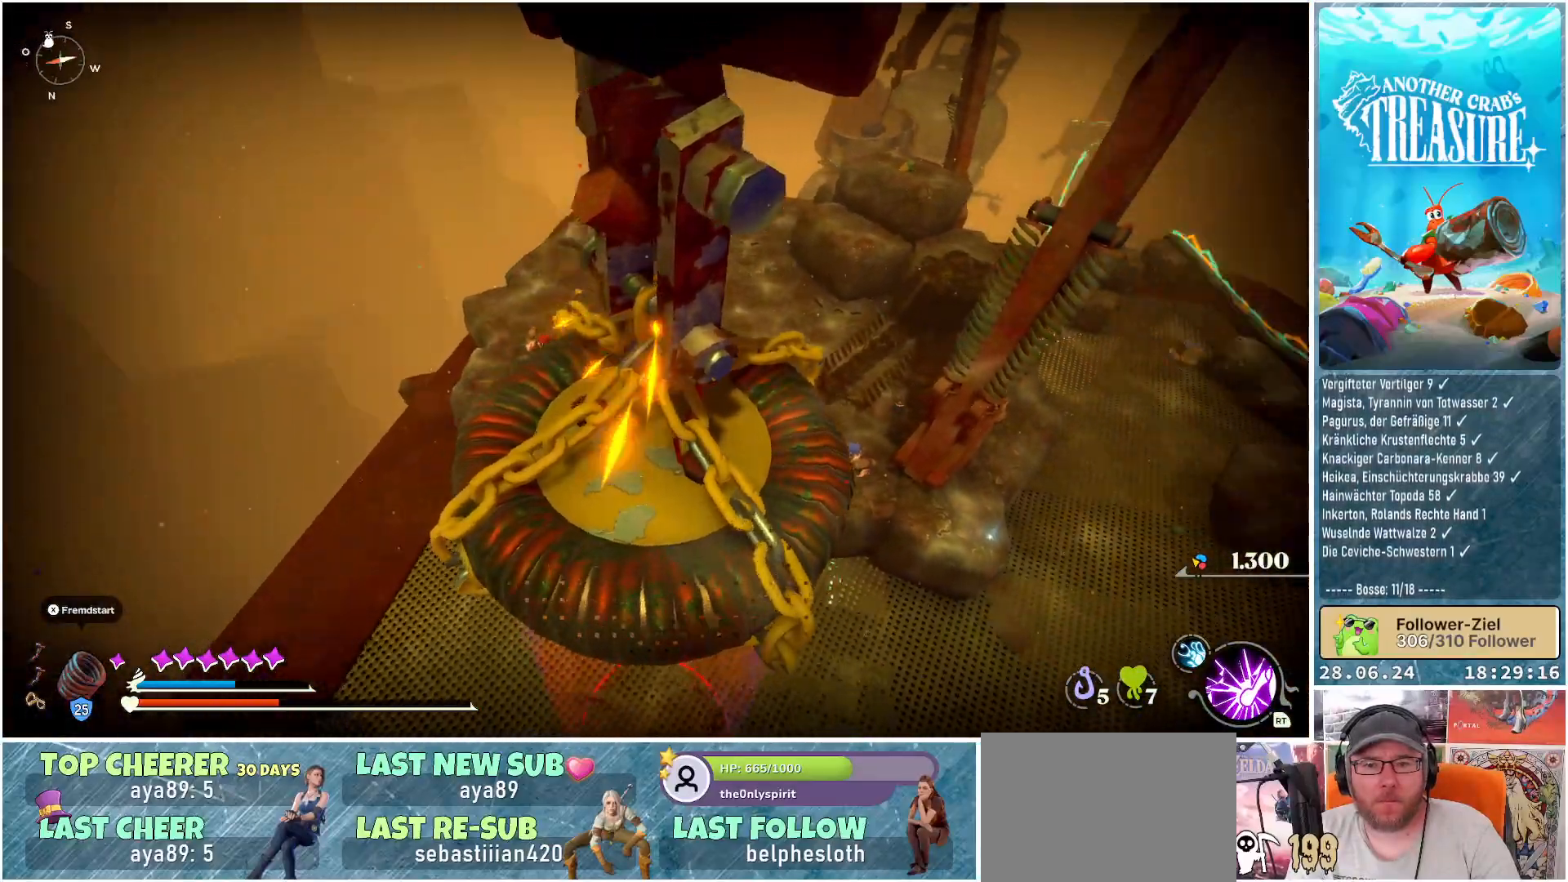
{"buttons": ["L1"], "left_stick": "center", "right_stick": "center", "events": [[200, "right_stick", "center"]]}
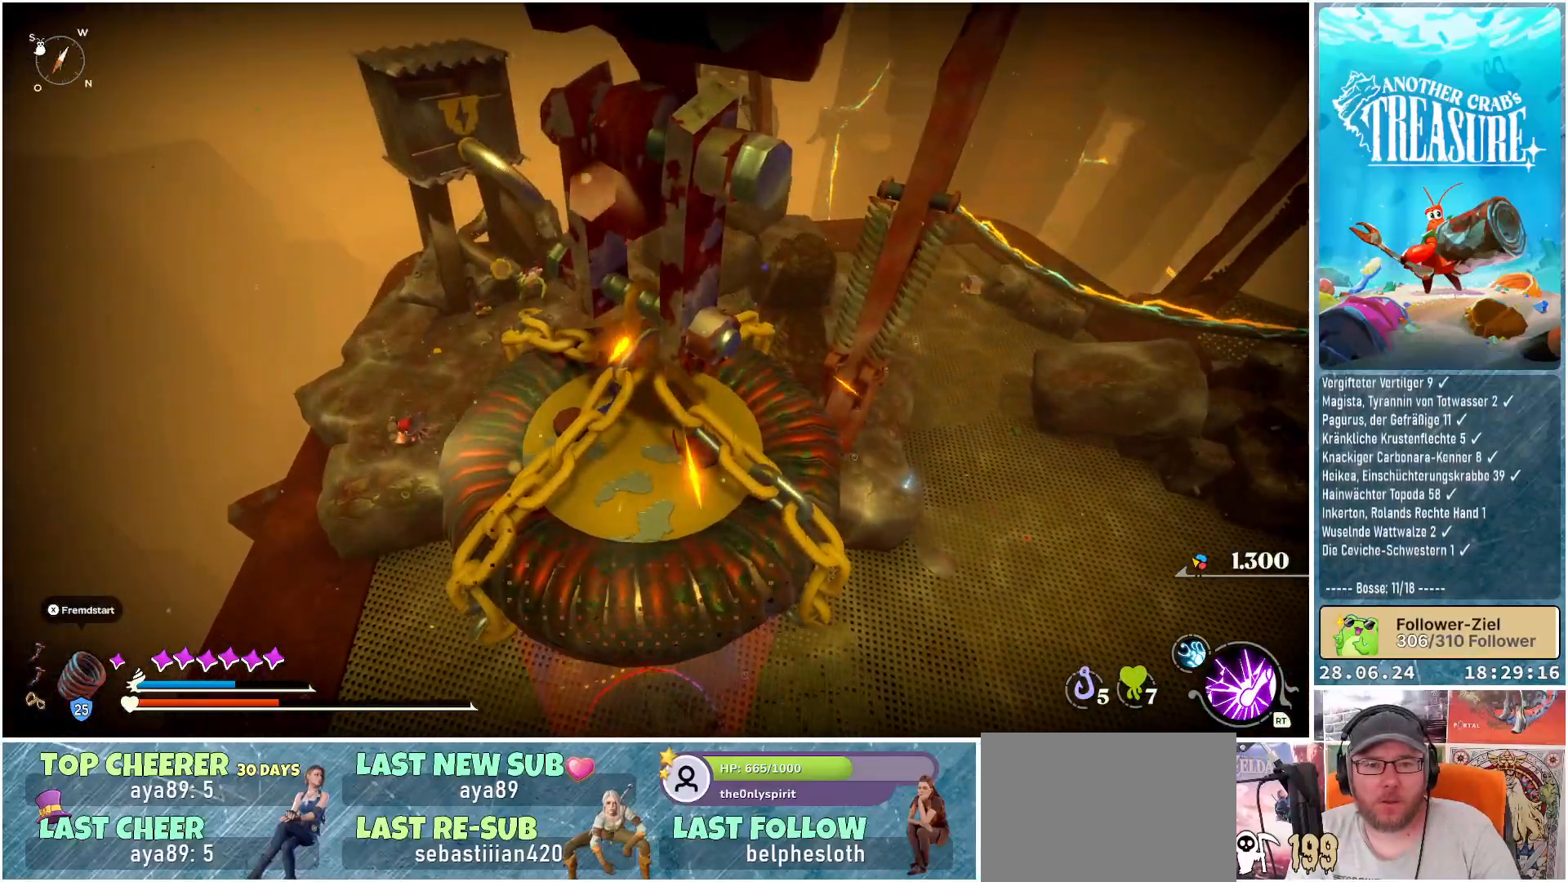
{"buttons": ["L1"], "left_stick": "center", "right_stick": "right", "events": [[83, "right_stick", "right"]]}
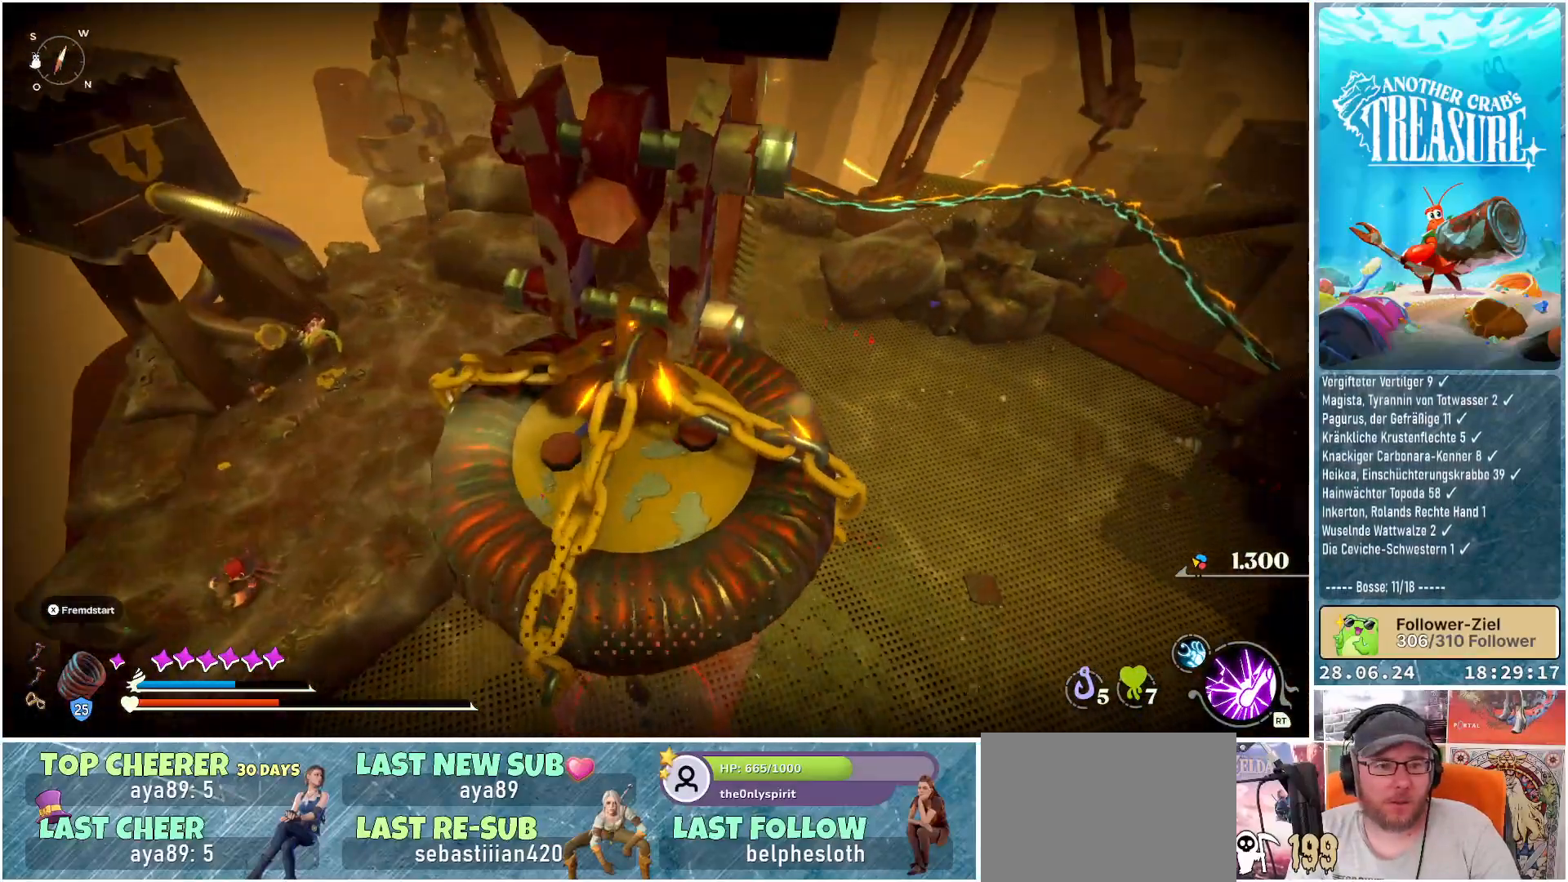
{"buttons": ["L1"], "left_stick": "center", "right_stick": "center", "events": [[83, "right_stick", "down-right"], [233, "right_stick", "down"], [333, "right_stick", "center"]]}
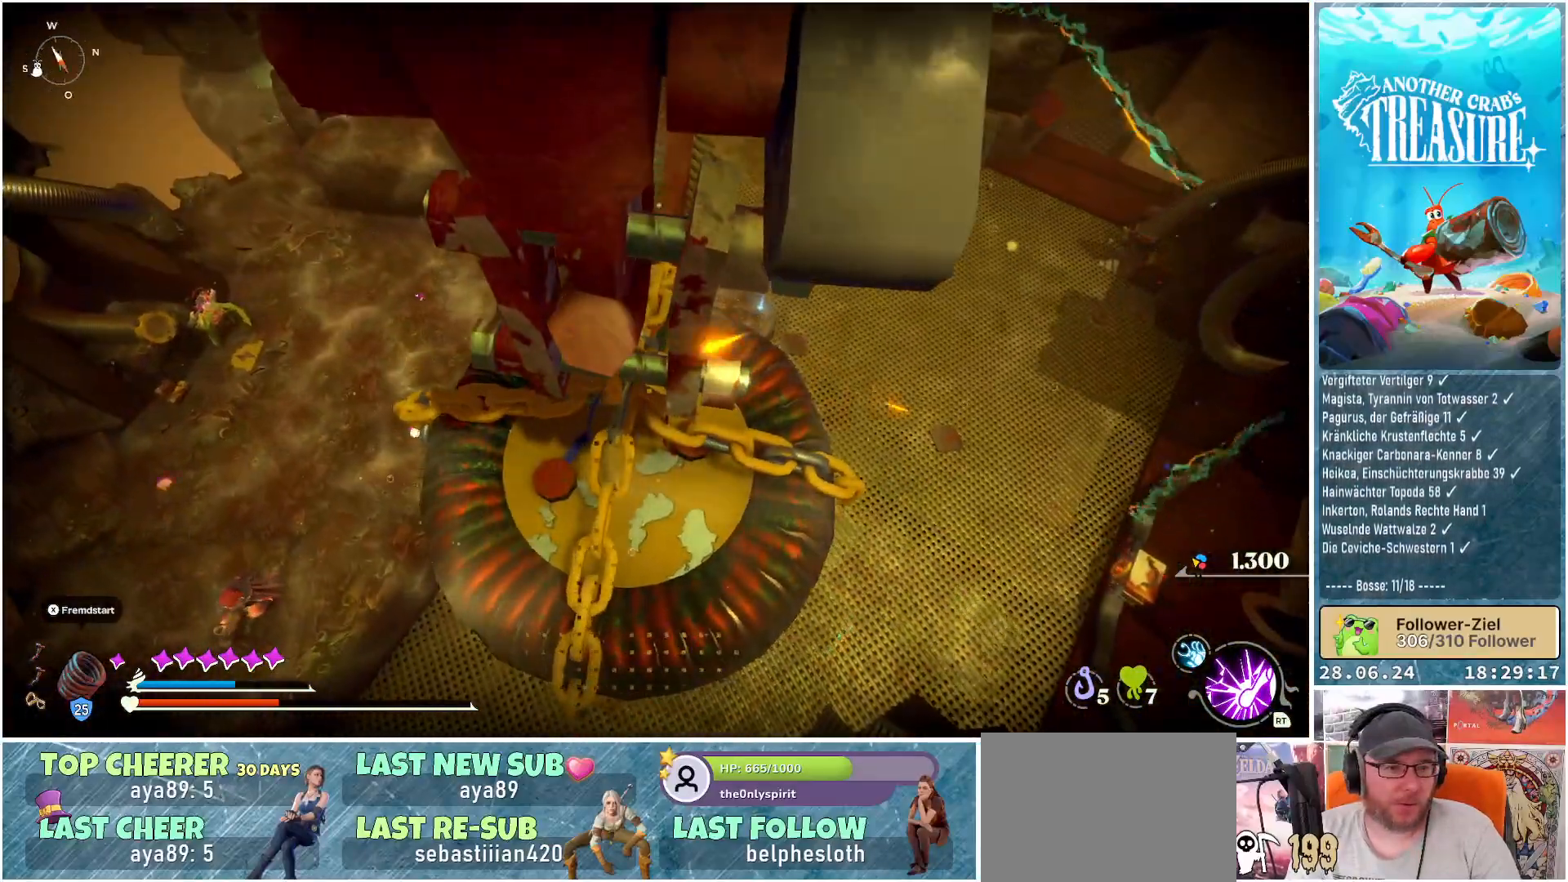
{"buttons": ["L1"], "left_stick": "center", "right_stick": "center", "events": []}
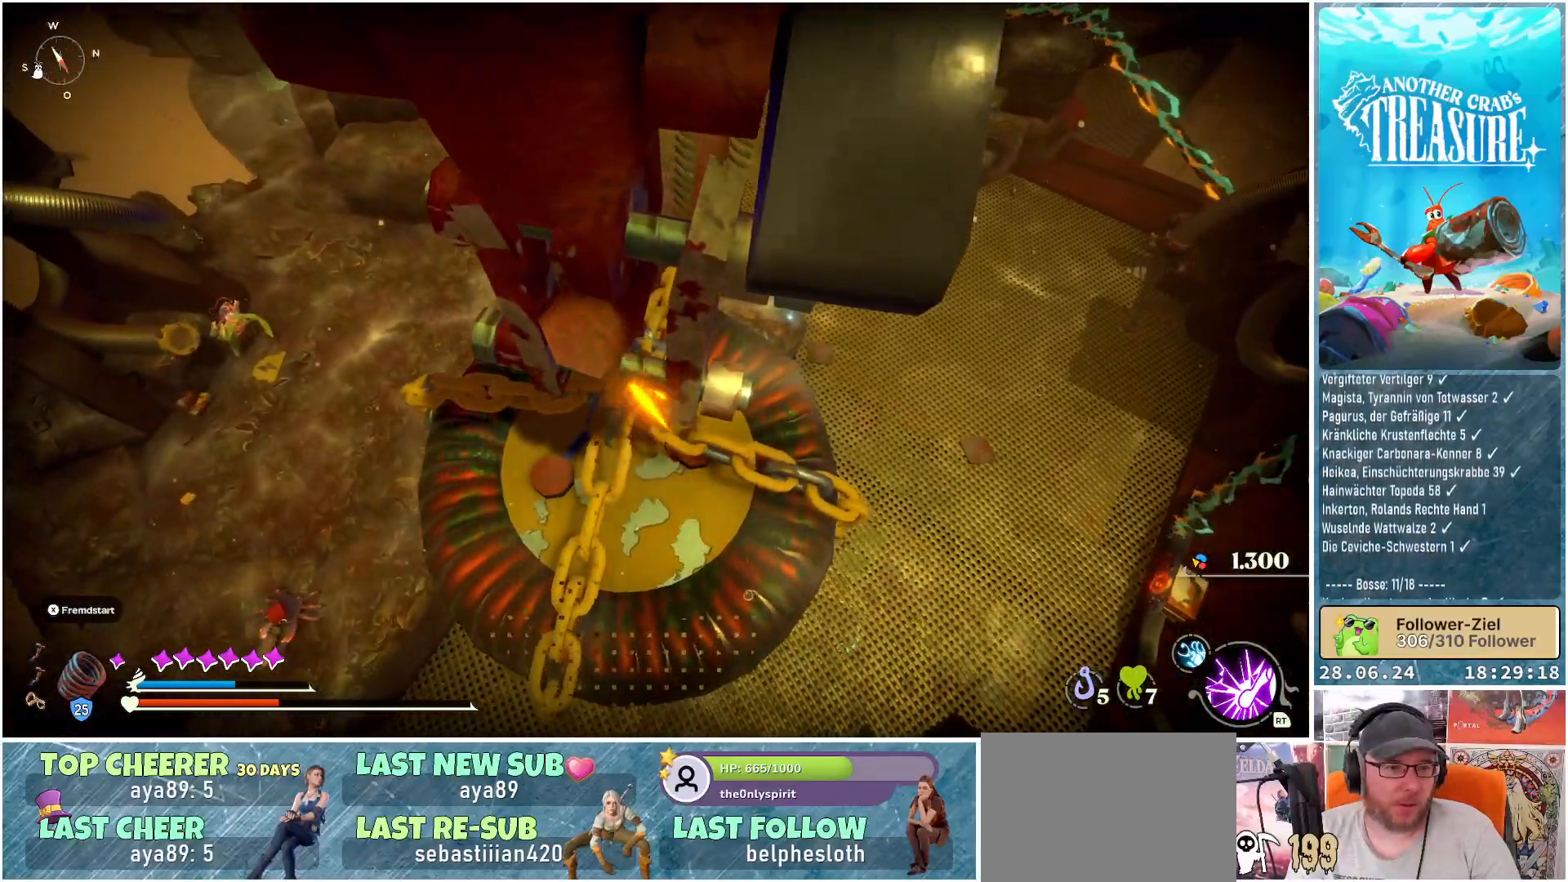
{"buttons": ["L1"], "left_stick": "center", "right_stick": "up", "events": [[483, "right_stick", "up"]]}
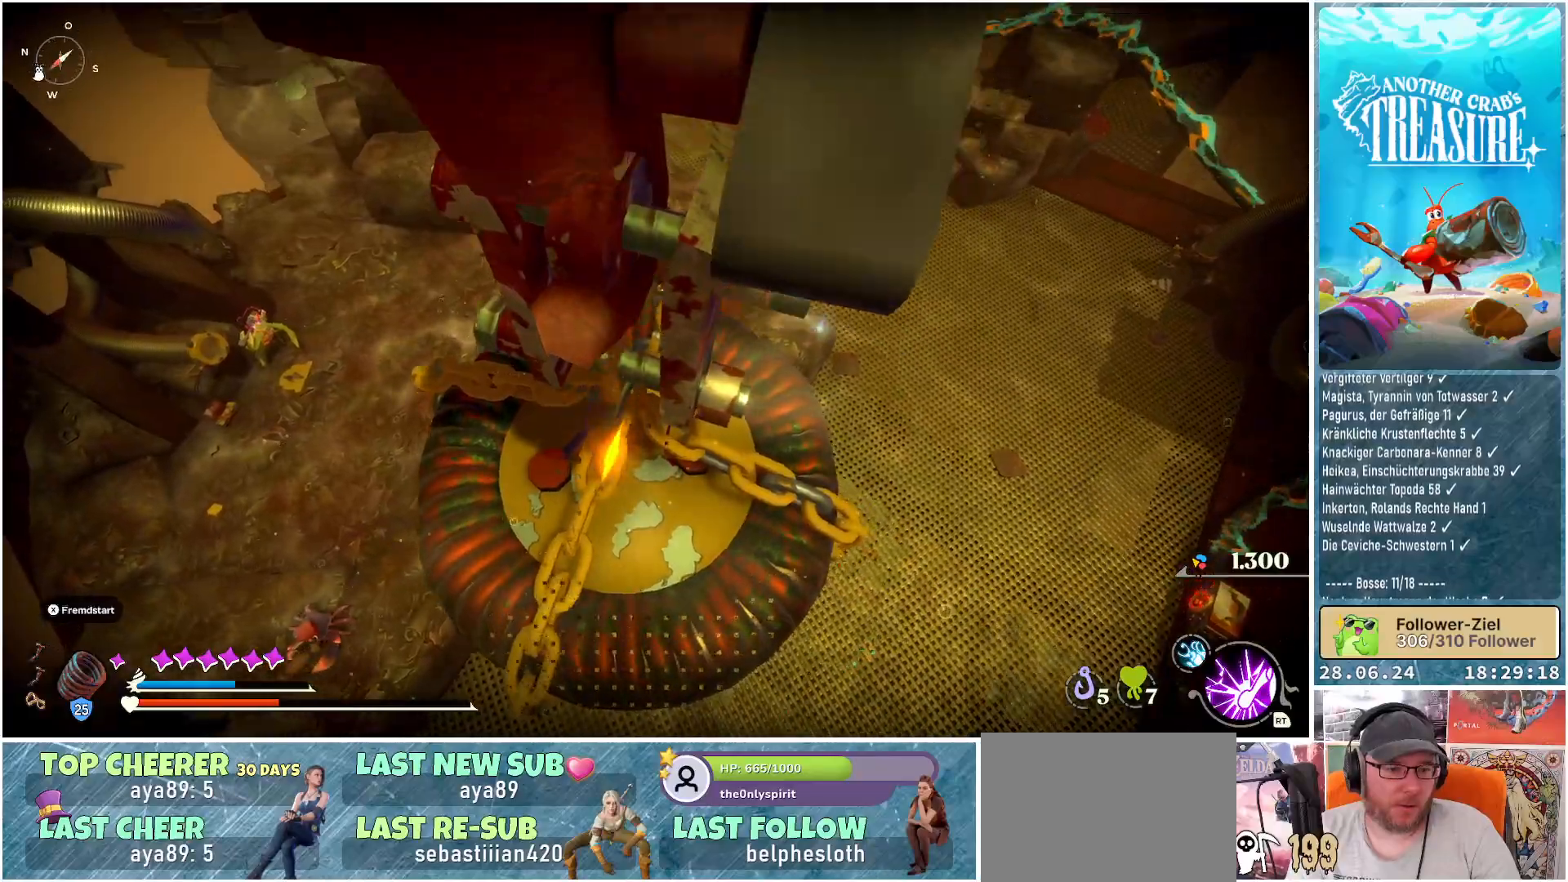
{"buttons": ["L1"], "left_stick": "center", "right_stick": "center", "events": [[50, "right_stick", "up-left"], [317, "right_stick", "center"]]}
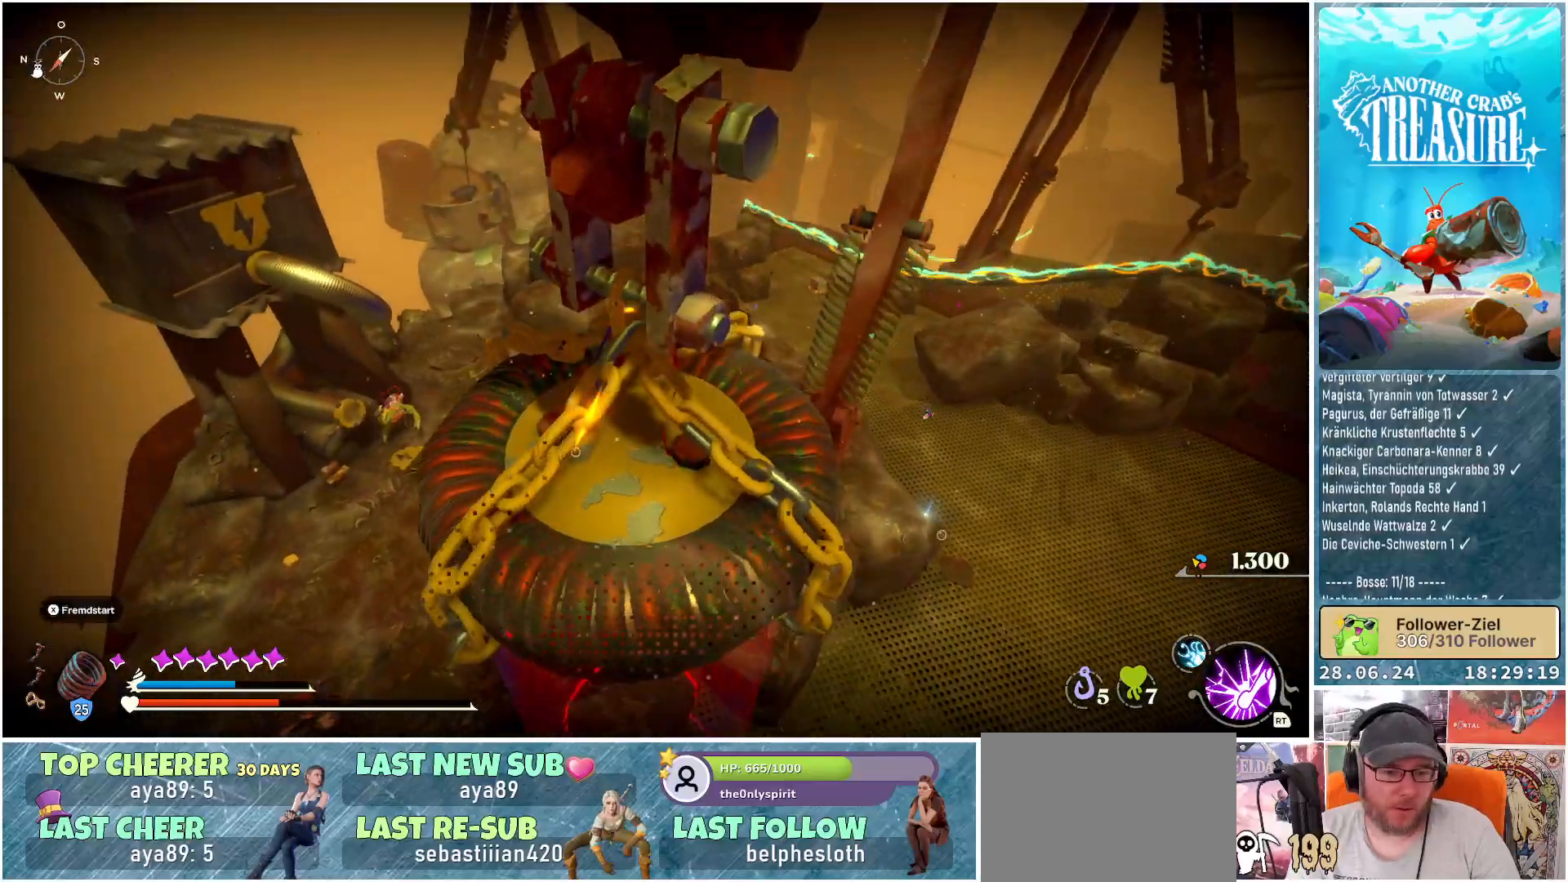
{"buttons": ["L1"], "left_stick": "center", "right_stick": "center", "events": []}